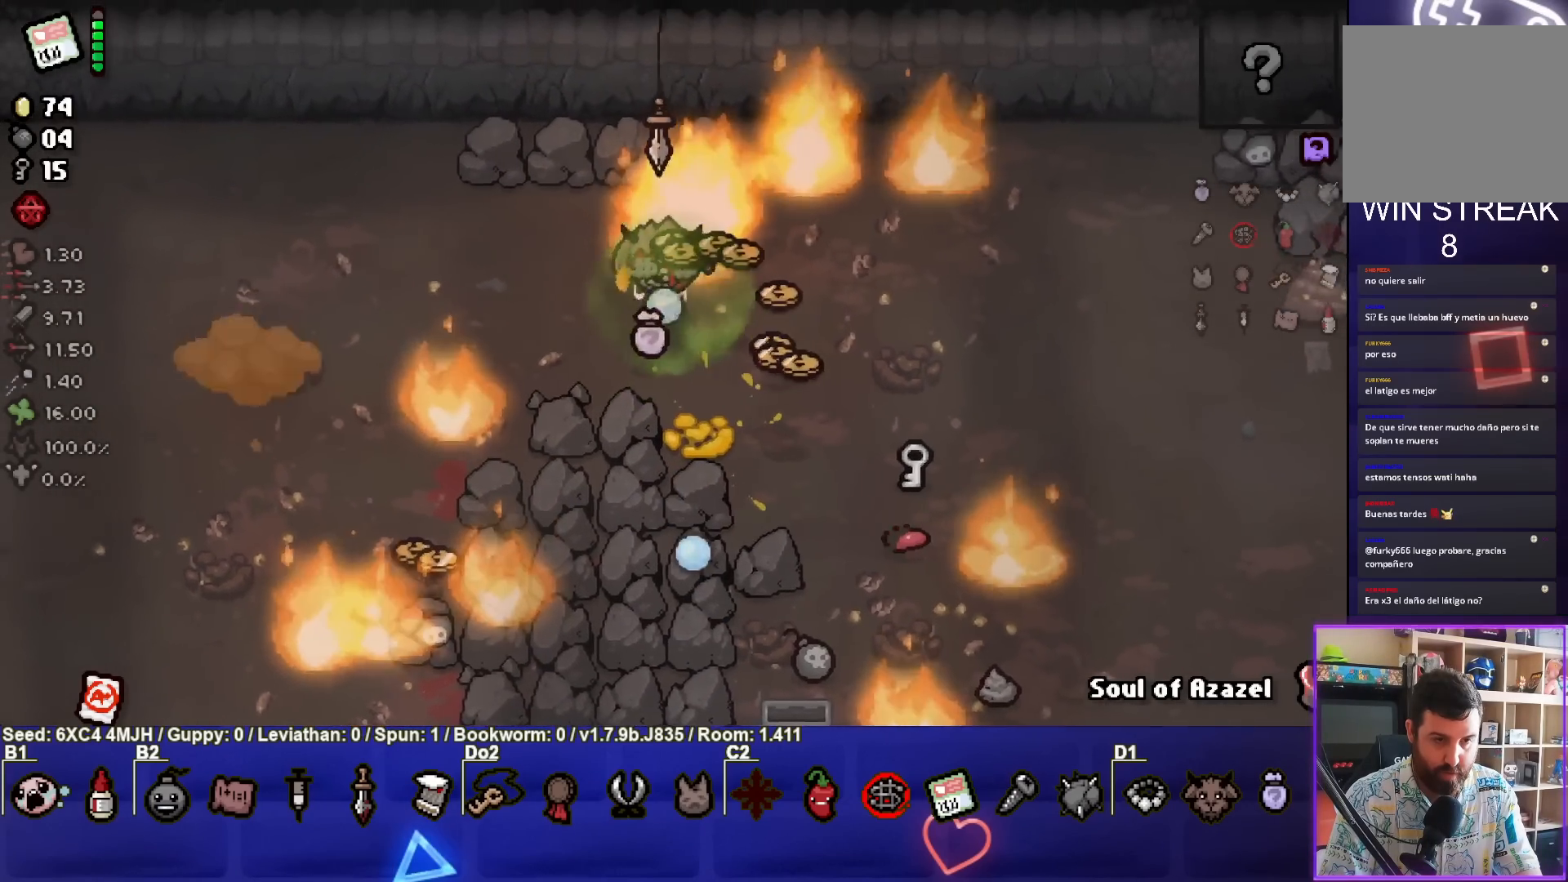
Gameplay with a controller (PlayStation layout); each line is a JSON object with the inputs held at the frame after it. "events" lists button and stick changes between this image and that frame as [ms after this image, input, new state], when the widget could be followed in between.
{"buttons": ["R2"], "left_stick": "left", "right_stick": "center", "events": [[17, "left_stick", "left"], [367, "R2", "down"]]}
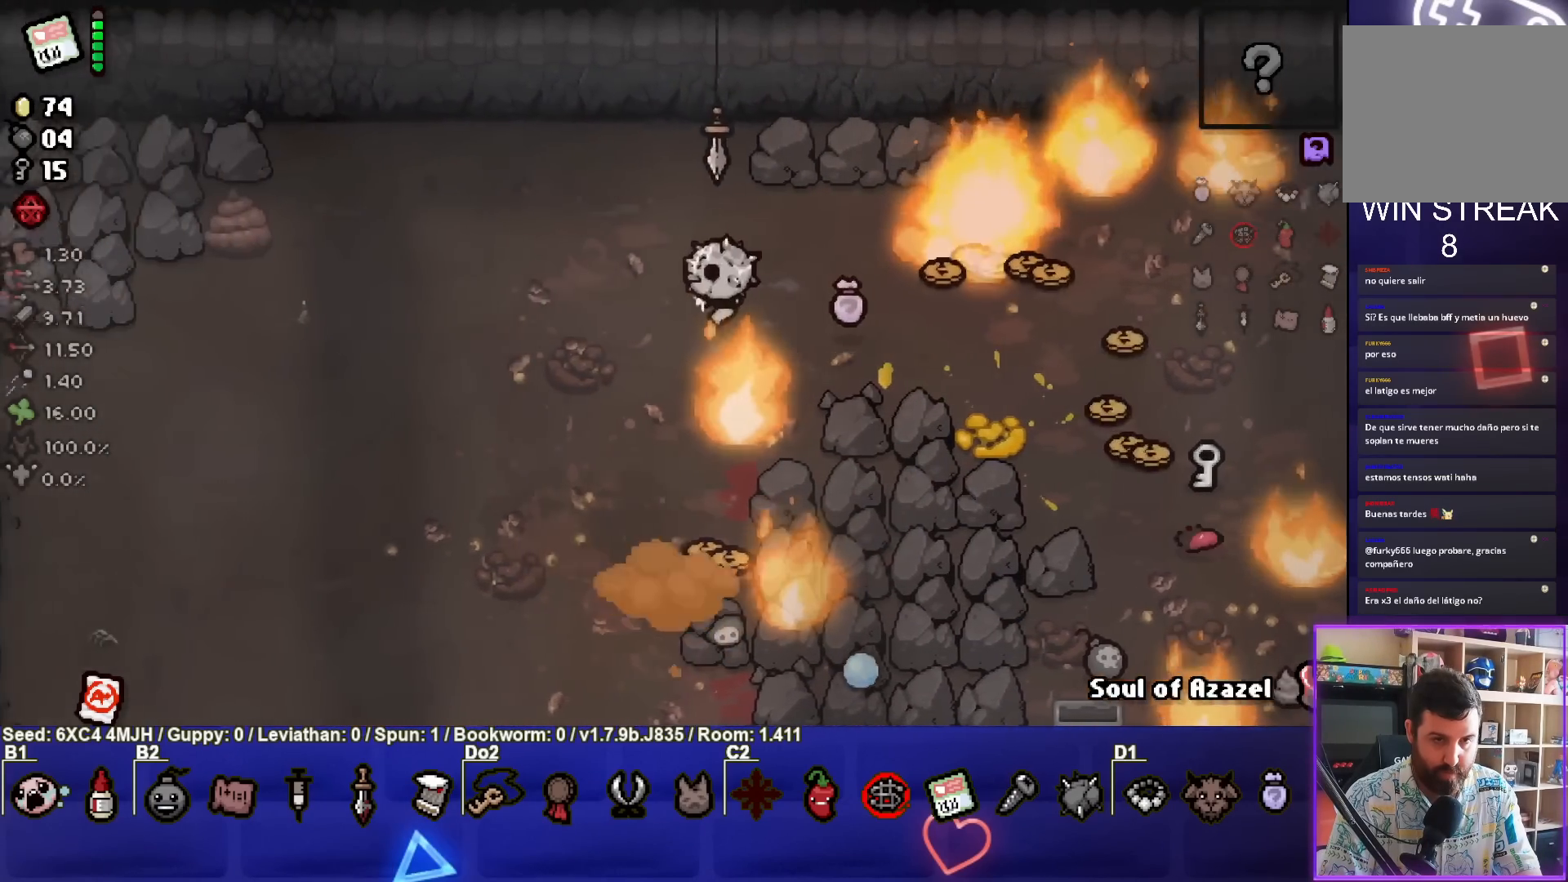
{"buttons": ["R2"], "left_stick": "down-right", "right_stick": "center", "events": [[133, "left_stick", "down-left"], [283, "left_stick", "up-left"], [383, "left_stick", "up-right"], [450, "left_stick", "down-right"]]}
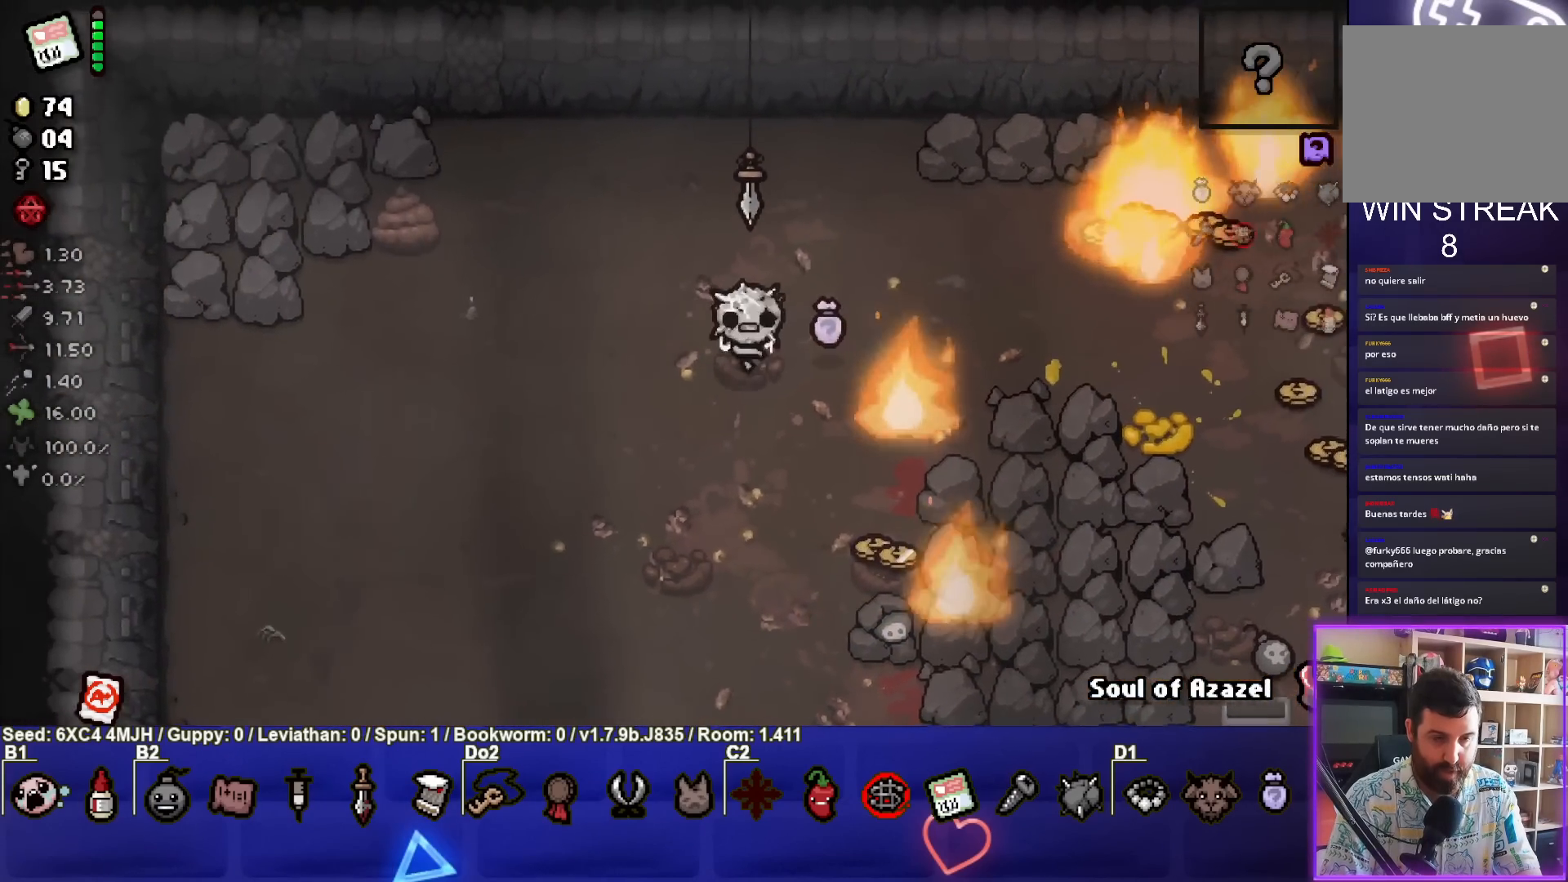
{"buttons": ["R2"], "left_stick": "down", "right_stick": "center", "events": [[50, "left_stick", "down-left"], [100, "left_stick", "left"], [417, "left_stick", "down"]]}
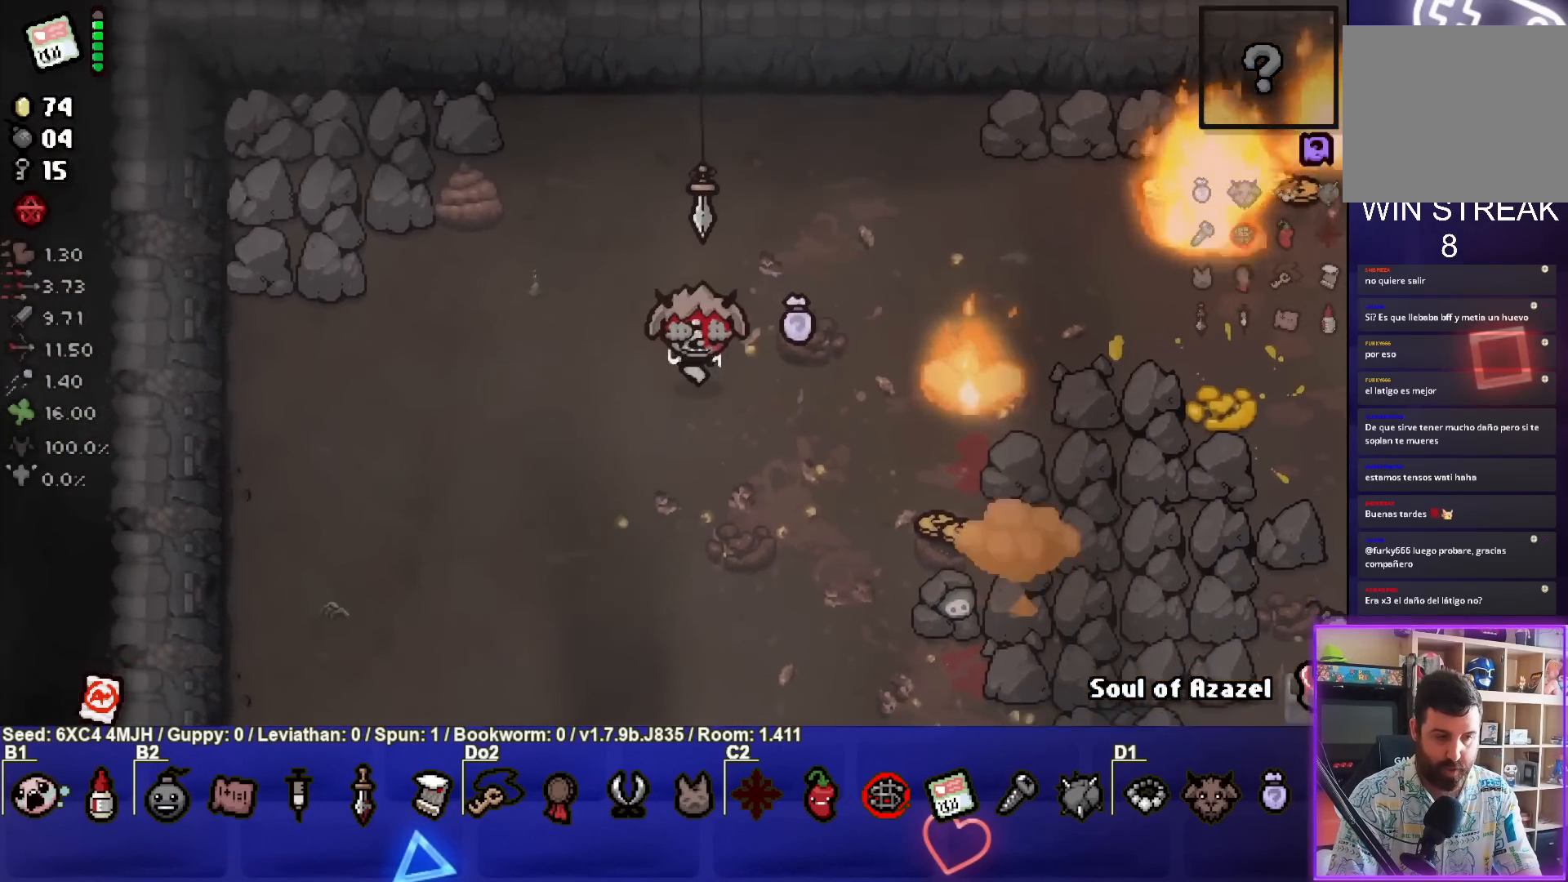
{"buttons": ["R2"], "left_stick": "down", "right_stick": "center", "events": [[67, "left_stick", "right"], [183, "left_stick", "up-left"], [317, "left_stick", "left"], [500, "left_stick", "down"]]}
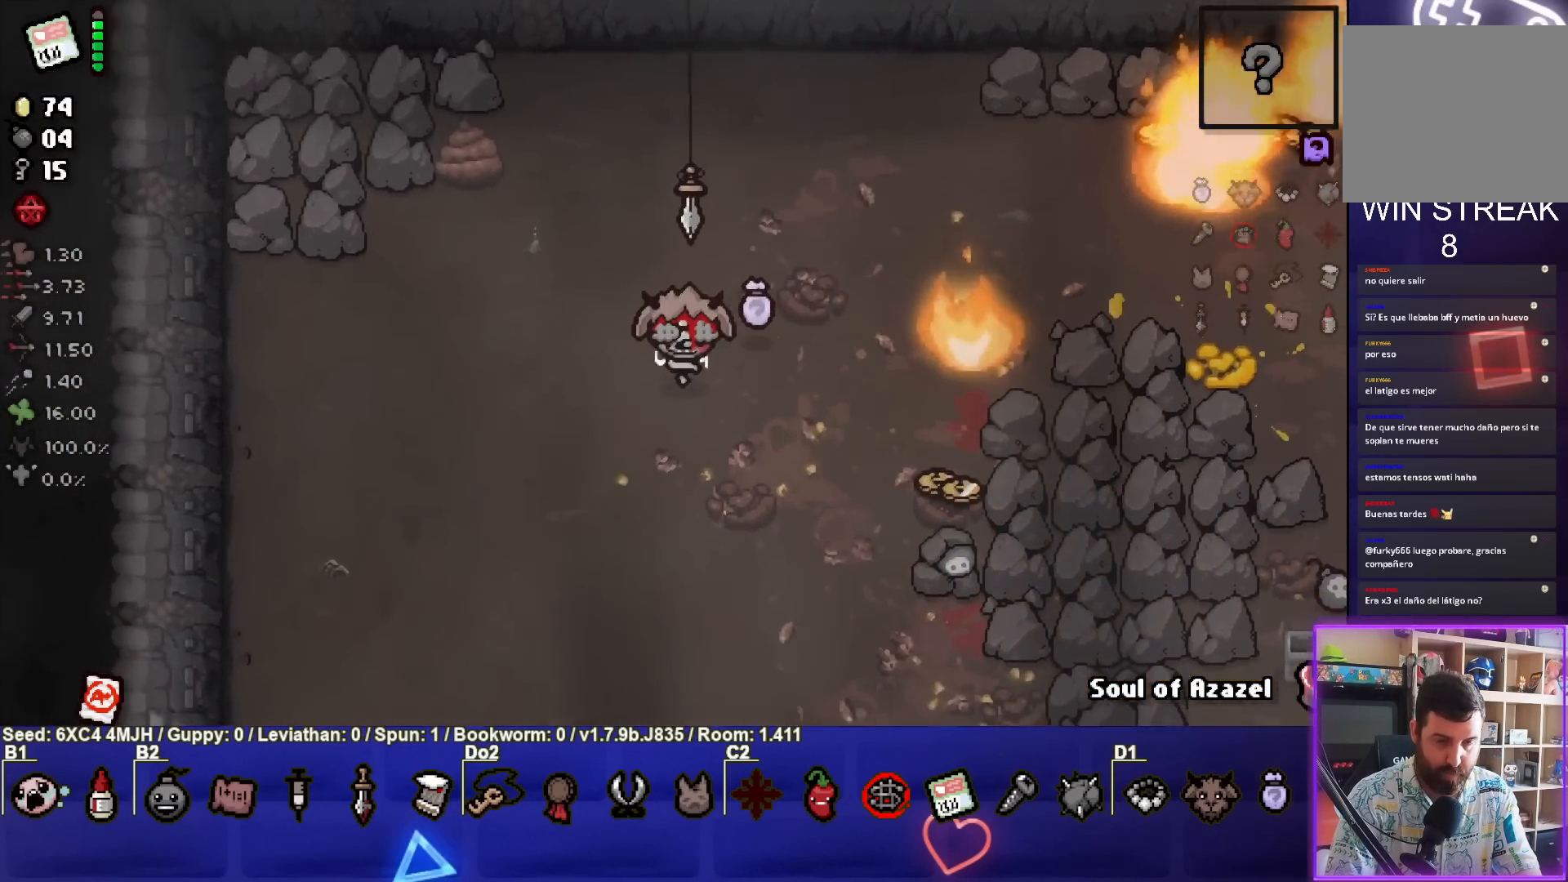
{"buttons": ["R2"], "left_stick": "down-left", "right_stick": "center", "events": [[117, "left_stick", "center"], [233, "left_stick", "down-left"]]}
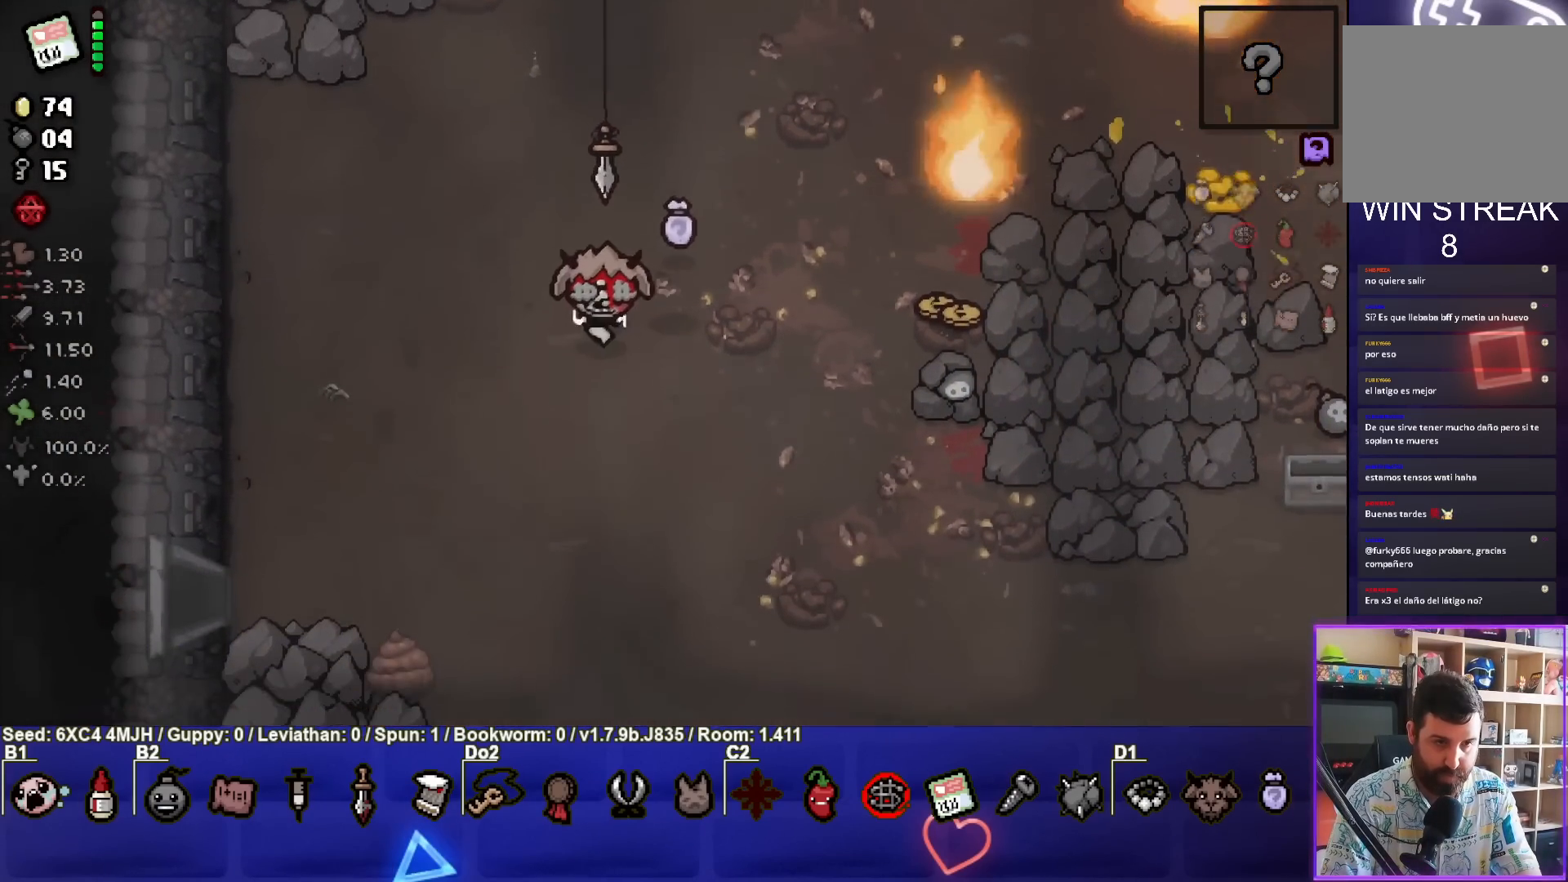
{"buttons": [], "left_stick": "down-left", "right_stick": "center", "events": [[350, "R2", "up"]]}
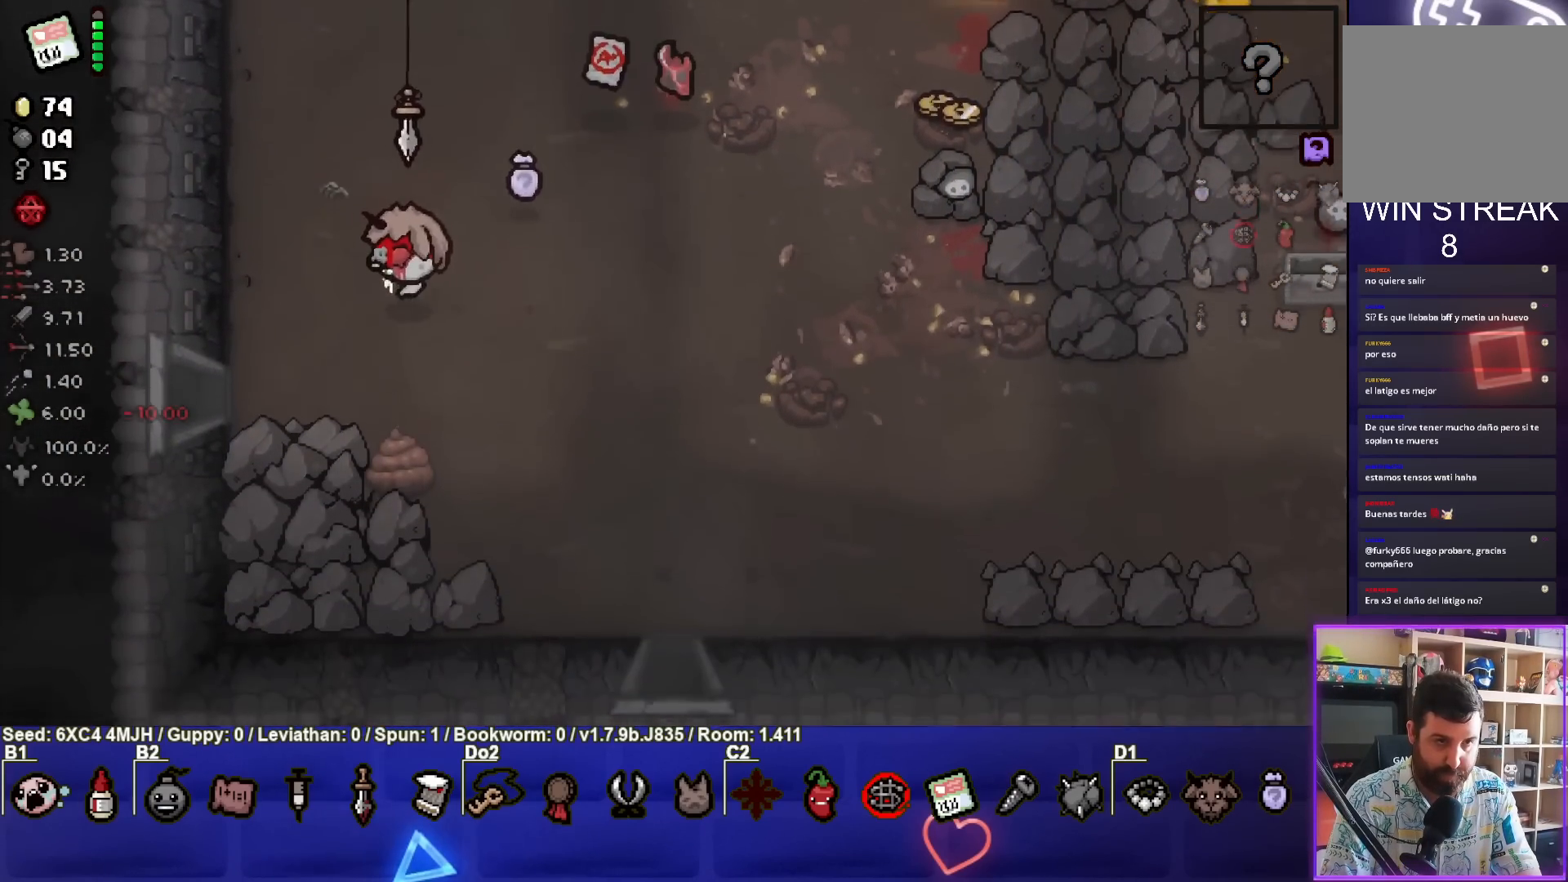
{"buttons": [], "left_stick": "left", "right_stick": "center", "events": [[417, "left_stick", "left"]]}
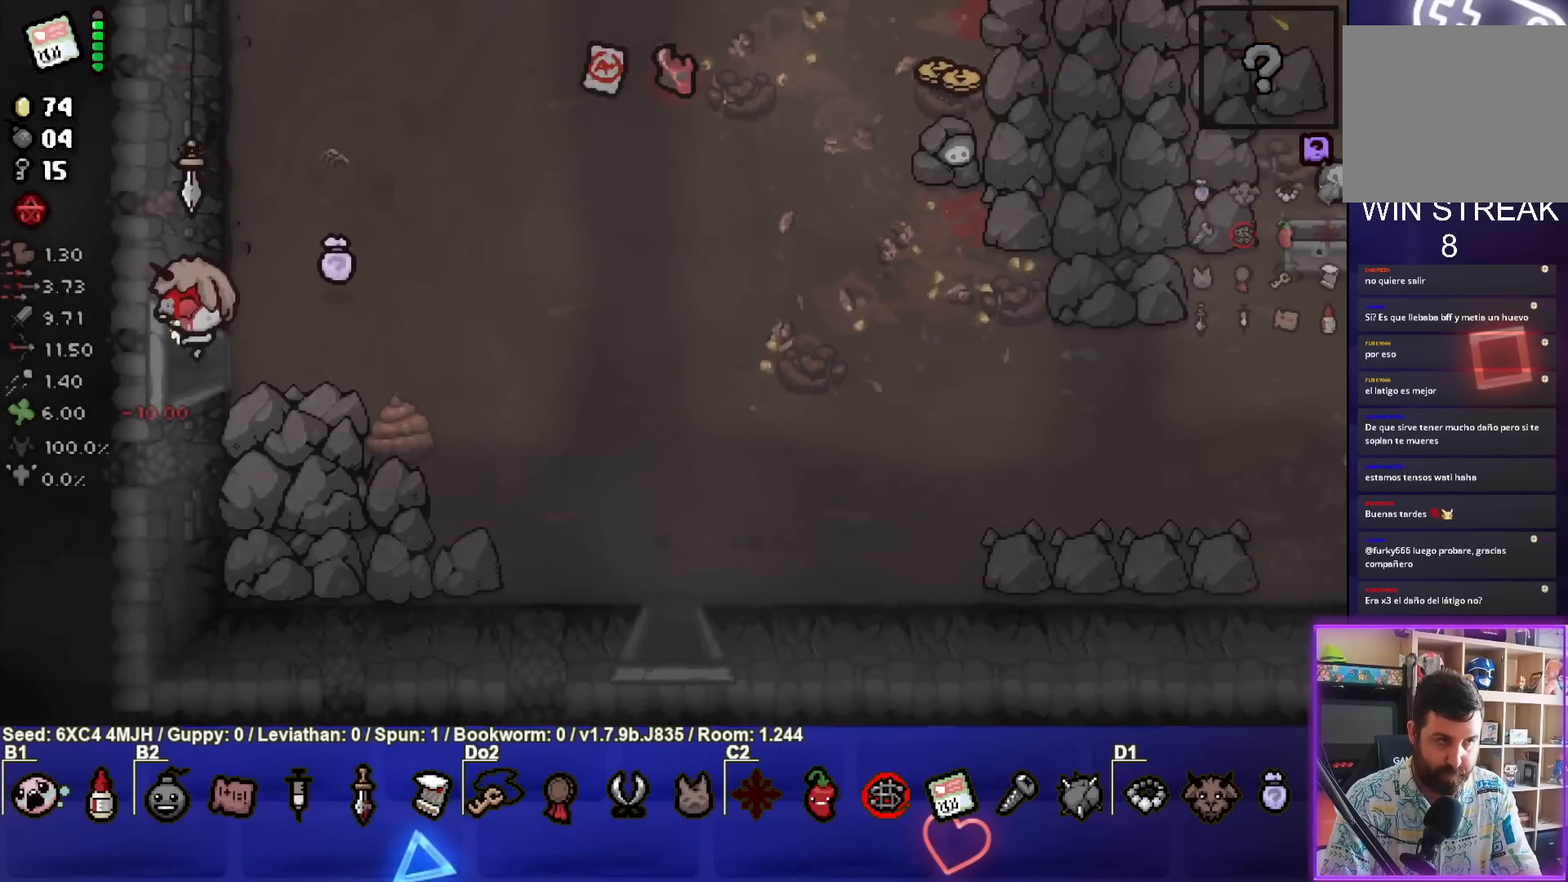
{"buttons": [], "left_stick": "center", "right_stick": "center", "events": [[17, "left_stick", "center"]]}
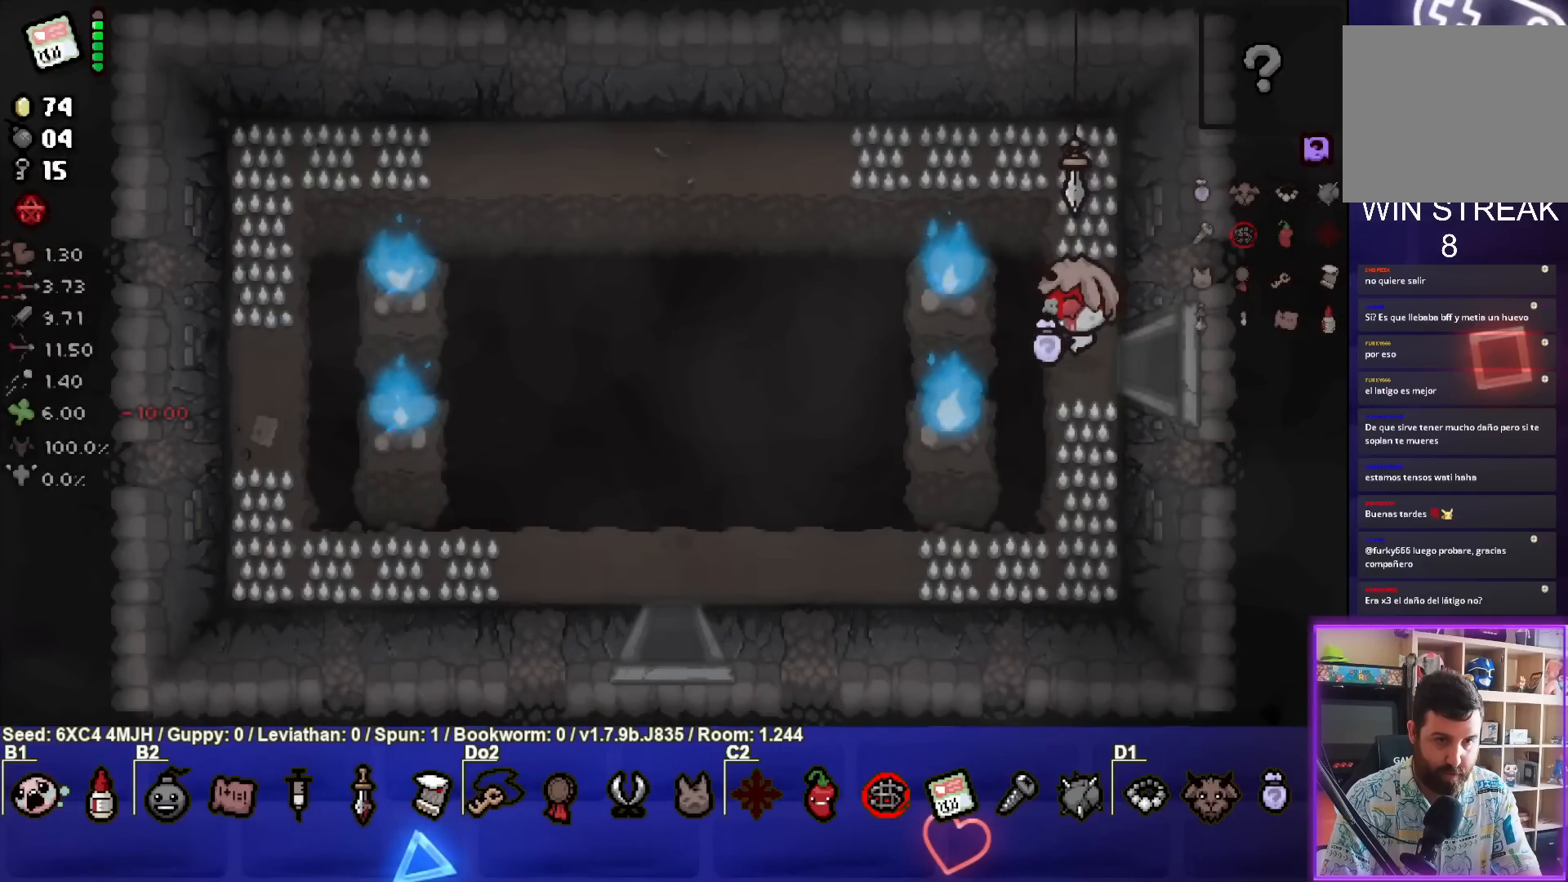
{"buttons": [], "left_stick": "down", "right_stick": "center", "events": [[383, "left_stick", "down"]]}
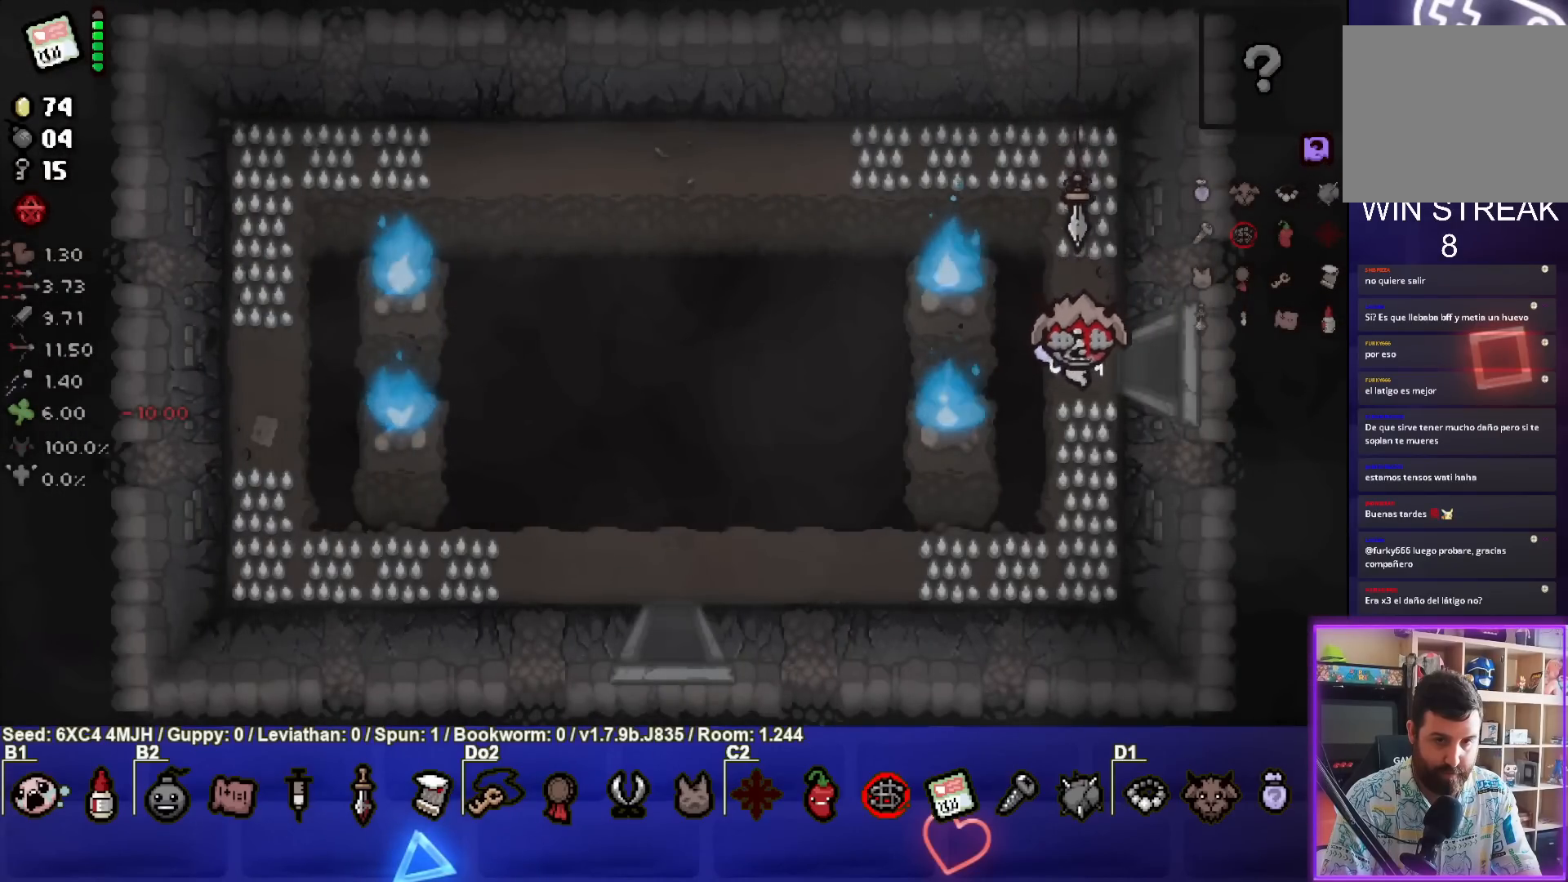
{"buttons": [], "left_stick": "down-left", "right_stick": "center", "events": [[367, "left_stick", "down-left"]]}
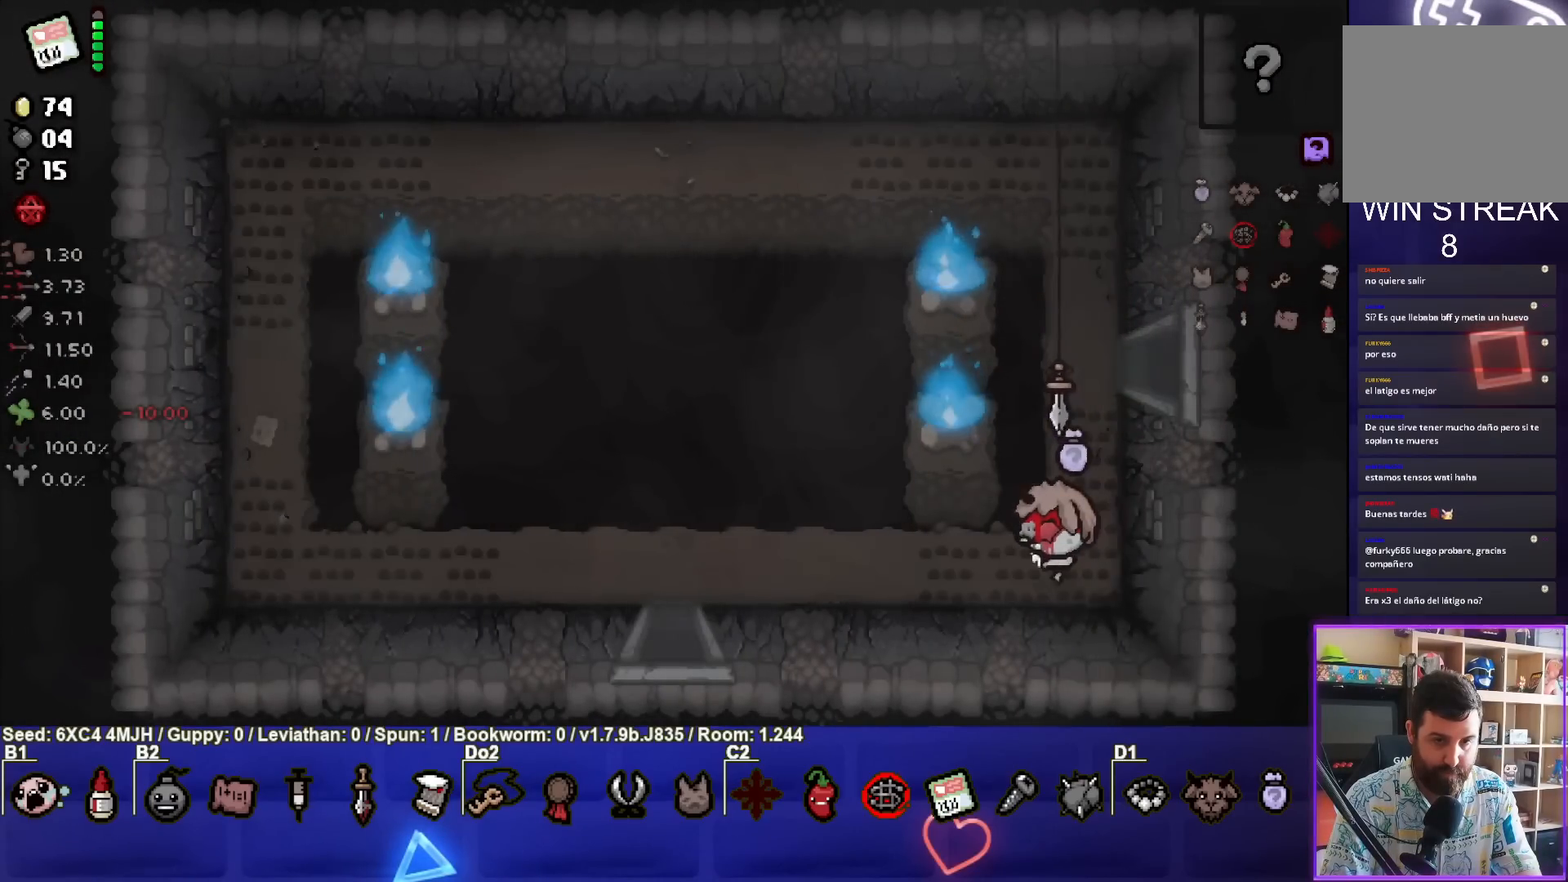
{"buttons": [], "left_stick": "left", "right_stick": "center", "events": [[50, "left_stick", "left"]]}
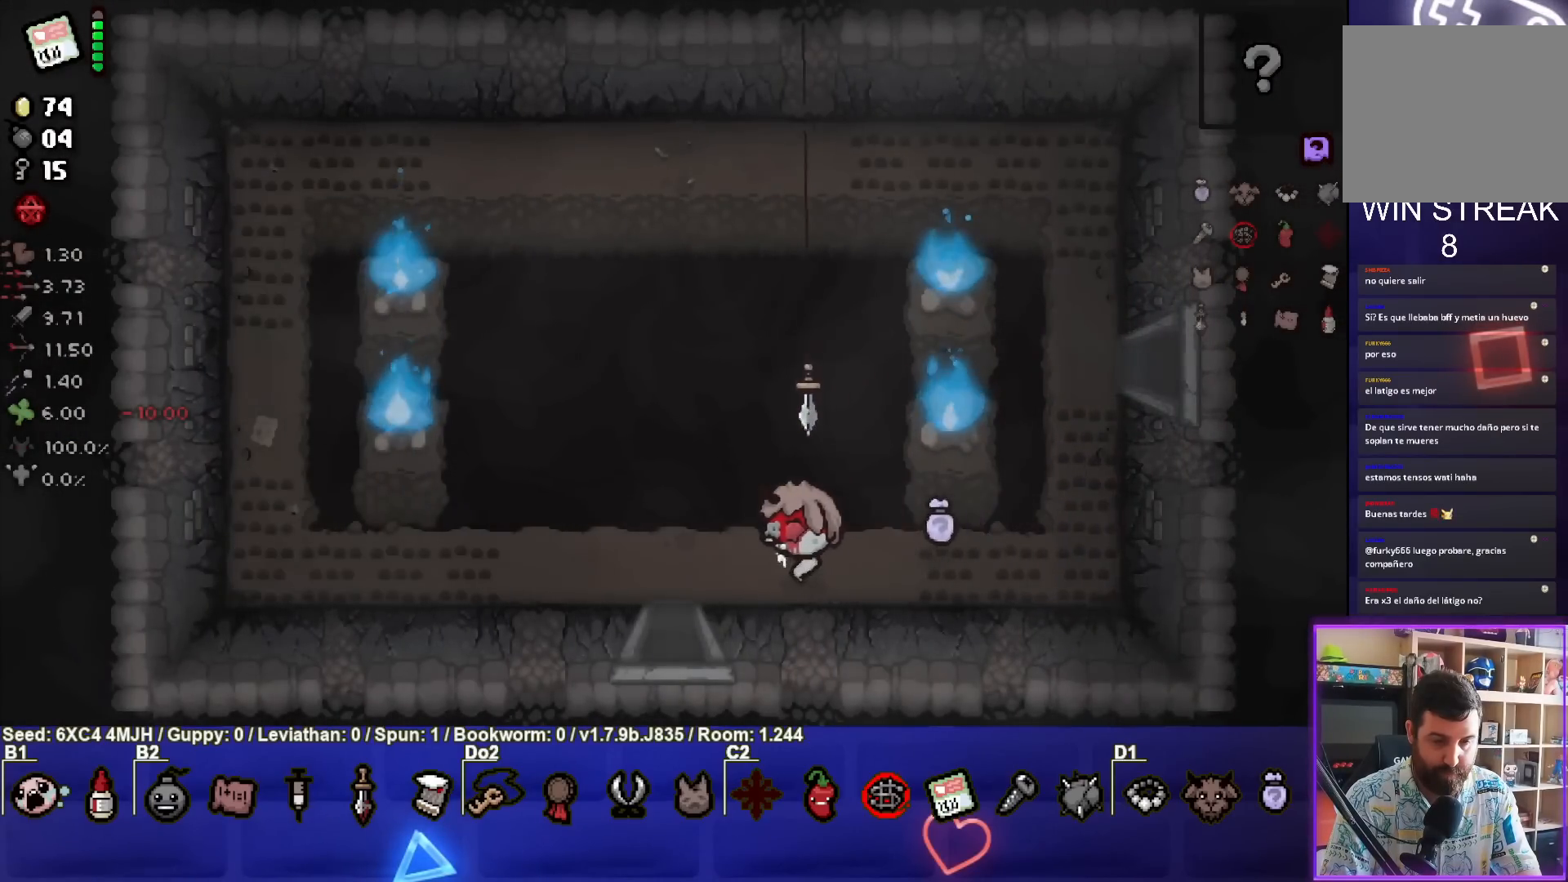
{"buttons": [], "left_stick": "center", "right_stick": "center", "events": [[167, "left_stick", "down-left"], [267, "left_stick", "down"], [500, "left_stick", "center"]]}
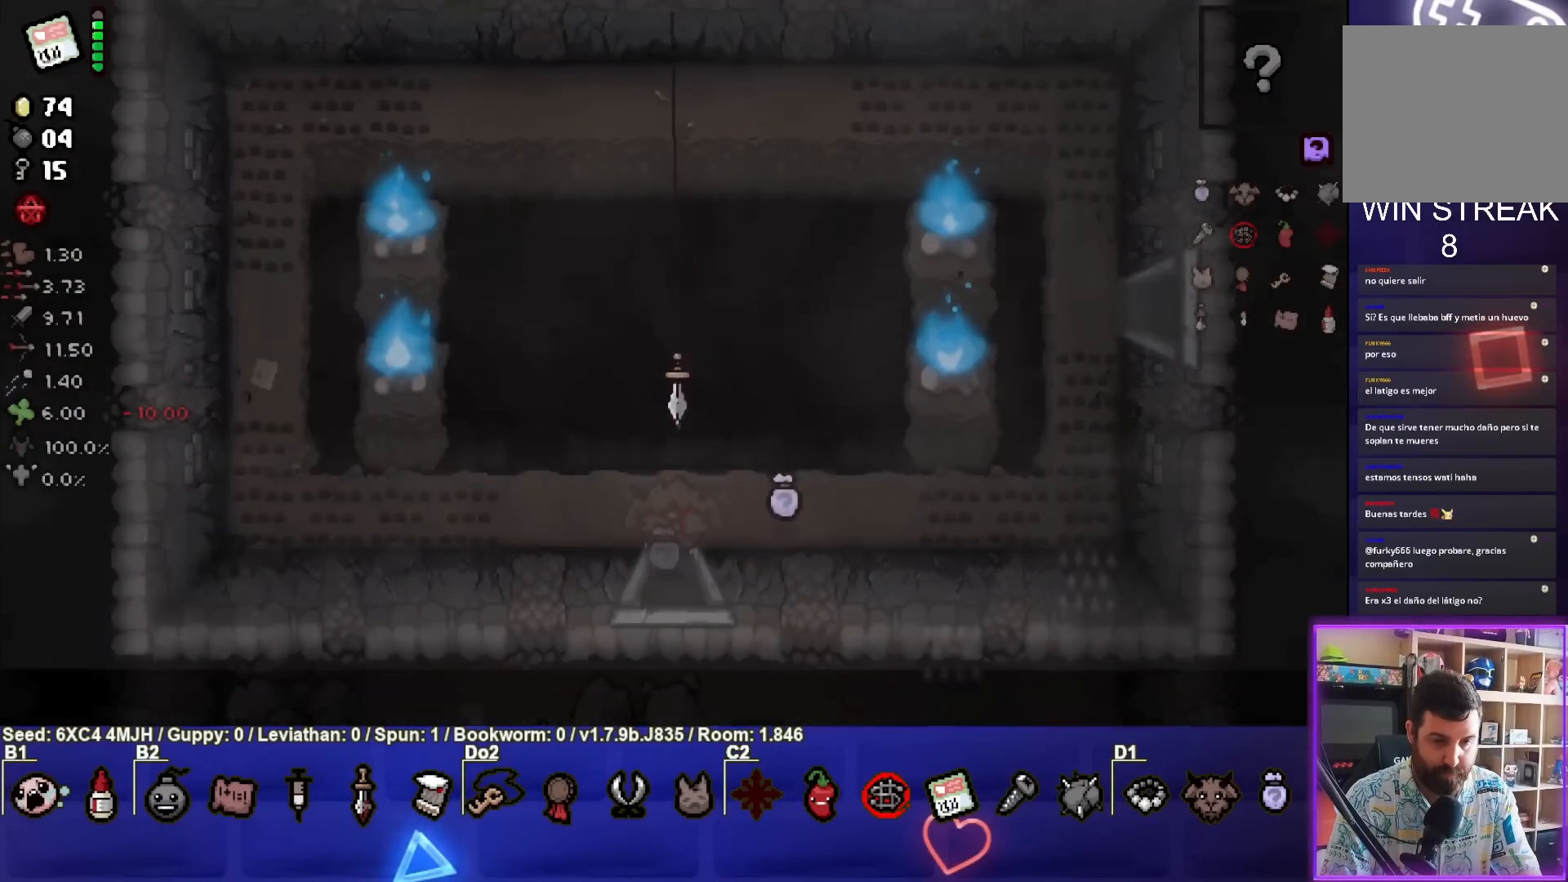
{"buttons": [], "left_stick": "down-right", "right_stick": "center", "events": [[483, "left_stick", "down-right"]]}
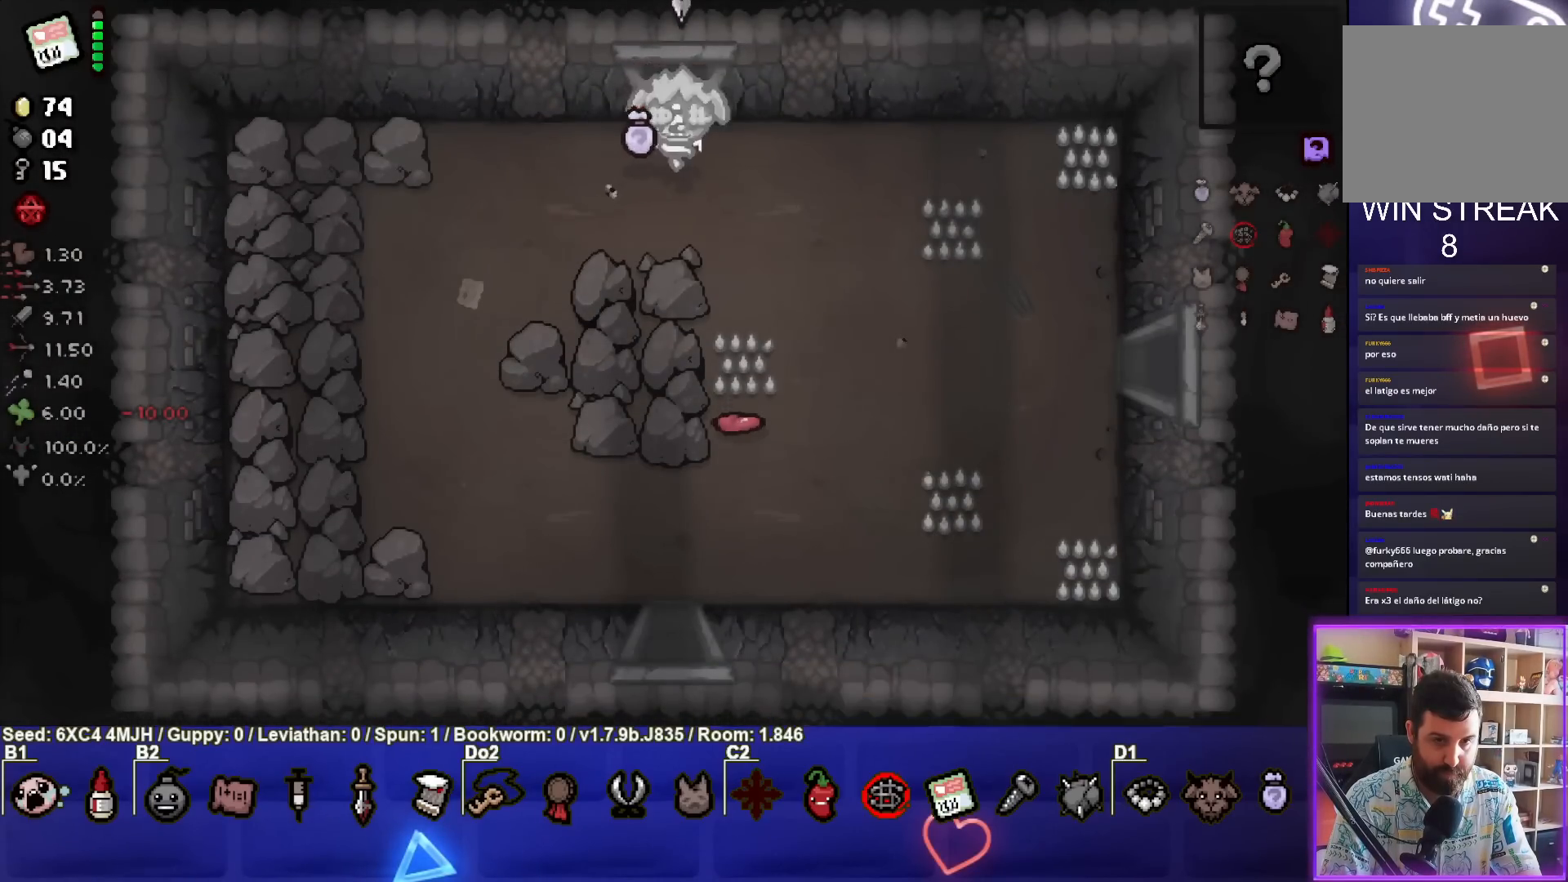
{"buttons": [], "left_stick": "down", "right_stick": "center", "events": [[450, "left_stick", "down"]]}
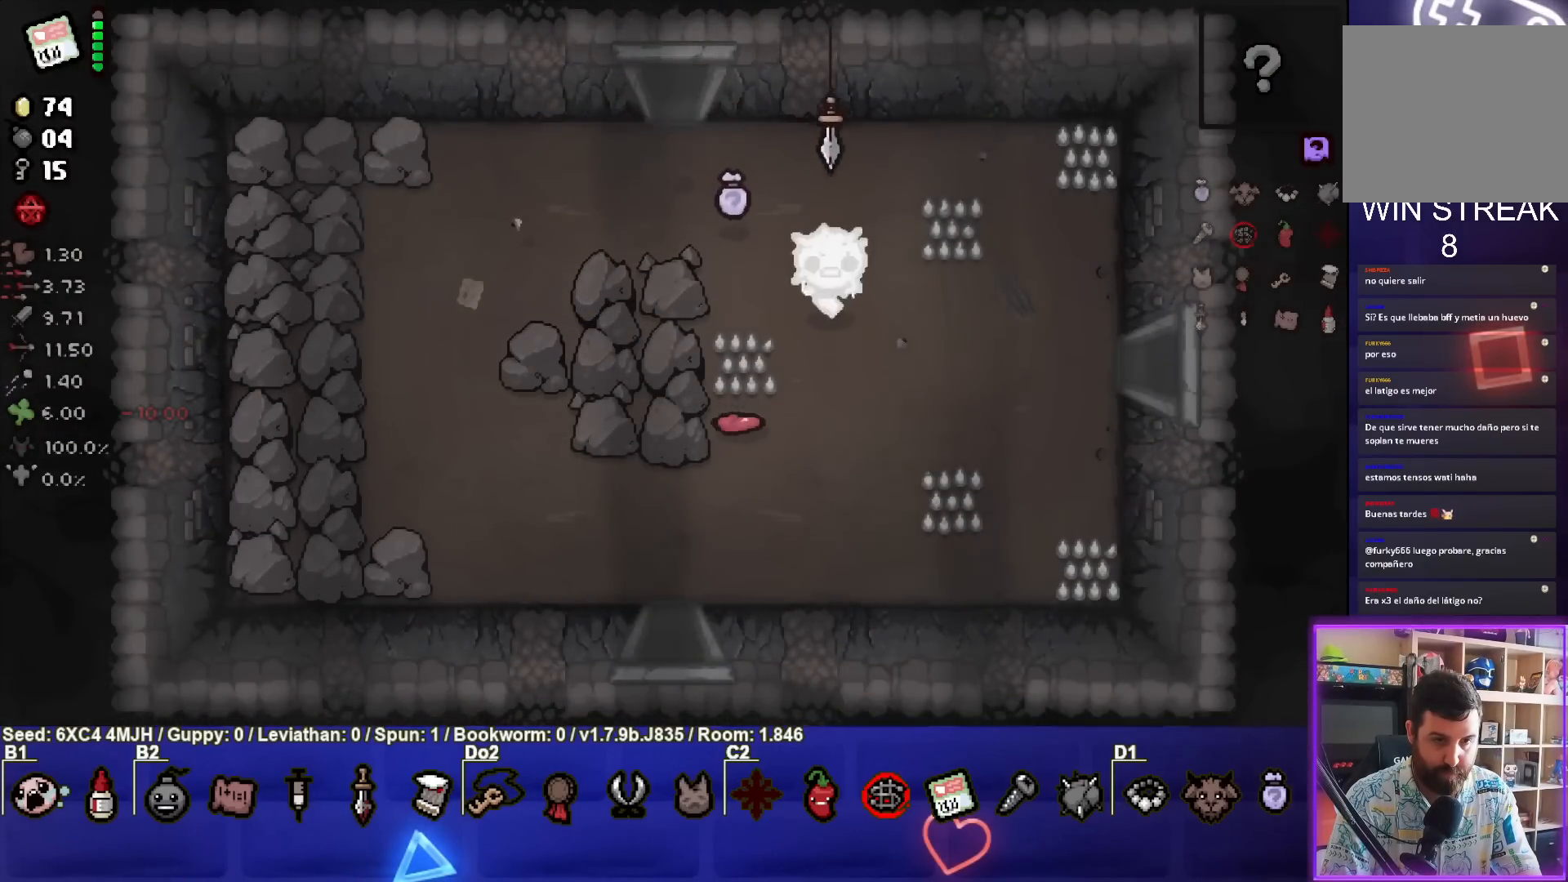
{"buttons": [], "left_stick": "center", "right_stick": "center", "events": [[500, "left_stick", "center"]]}
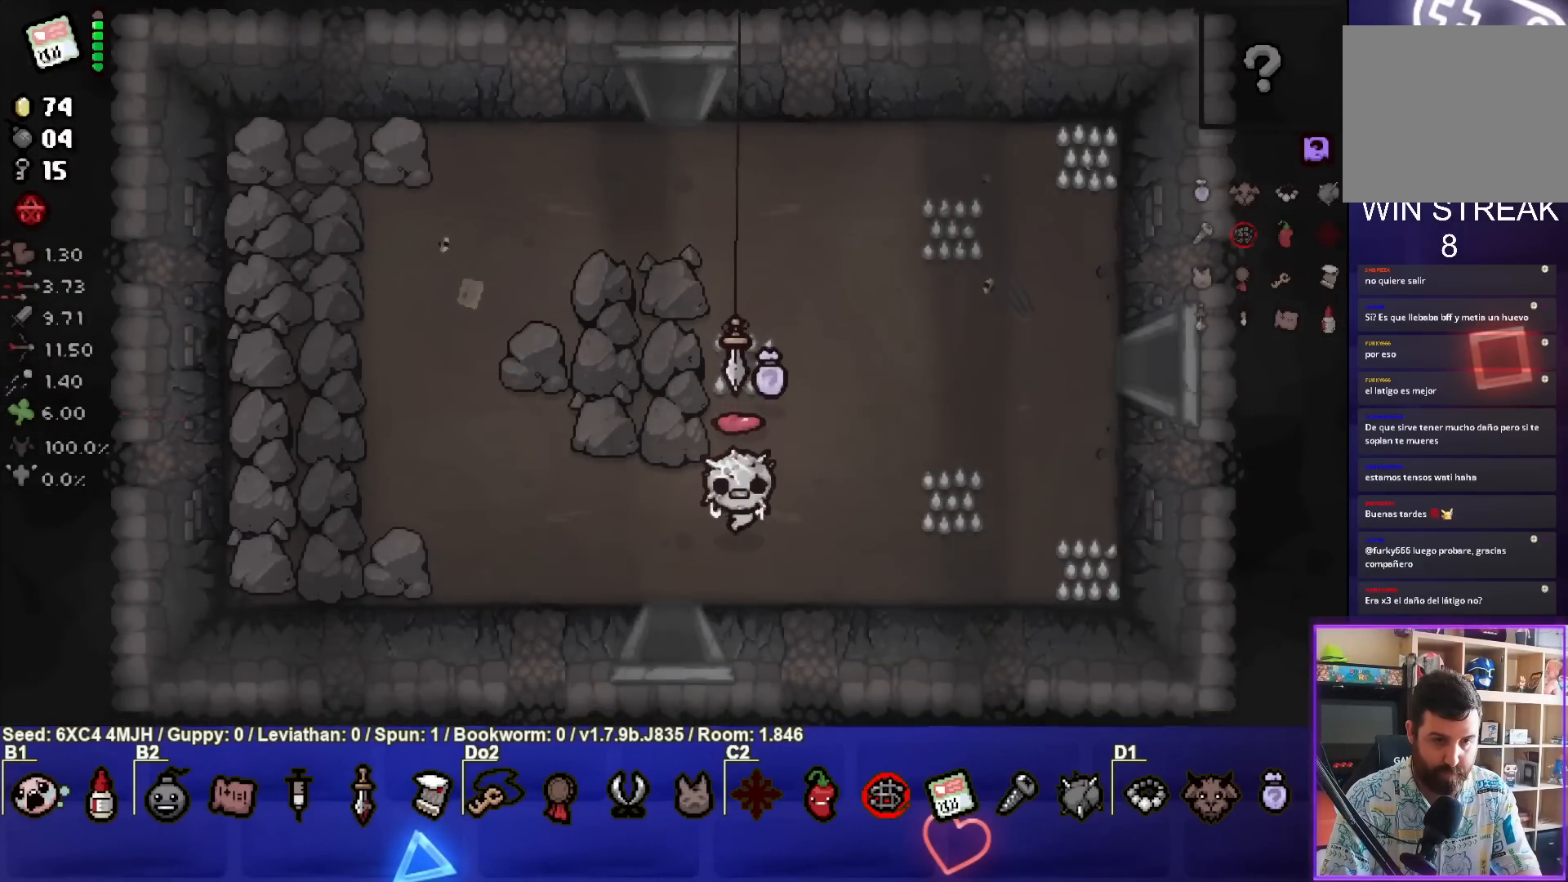
{"buttons": [], "left_stick": "down-left", "right_stick": "center", "events": [[333, "left_stick", "down-left"]]}
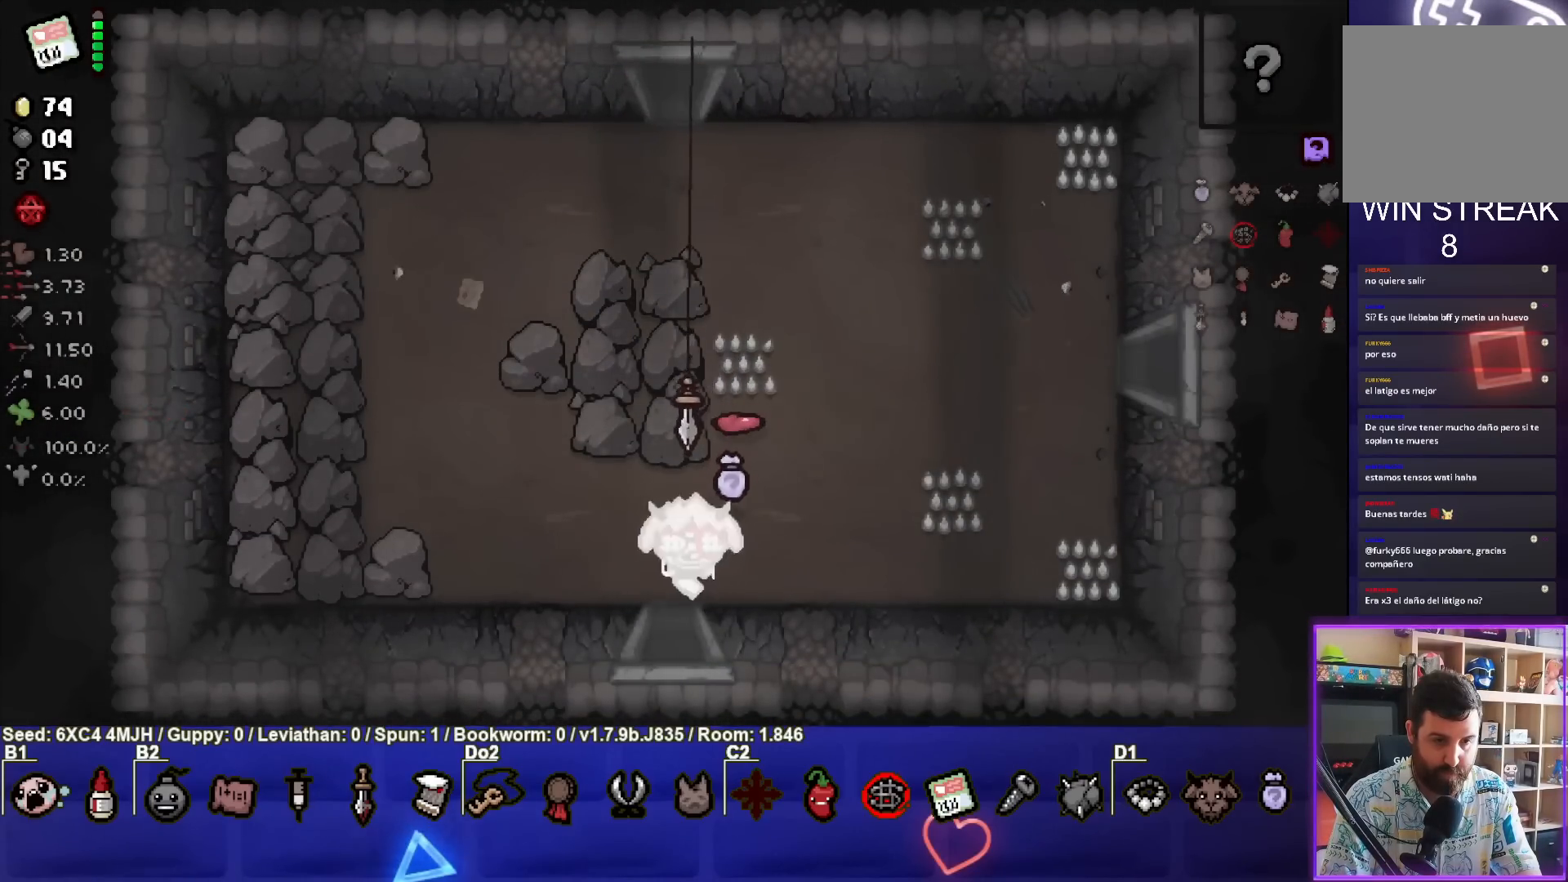
{"buttons": [], "left_stick": "center", "right_stick": "center", "events": [[67, "left_stick", "down"], [167, "left_stick", "center"]]}
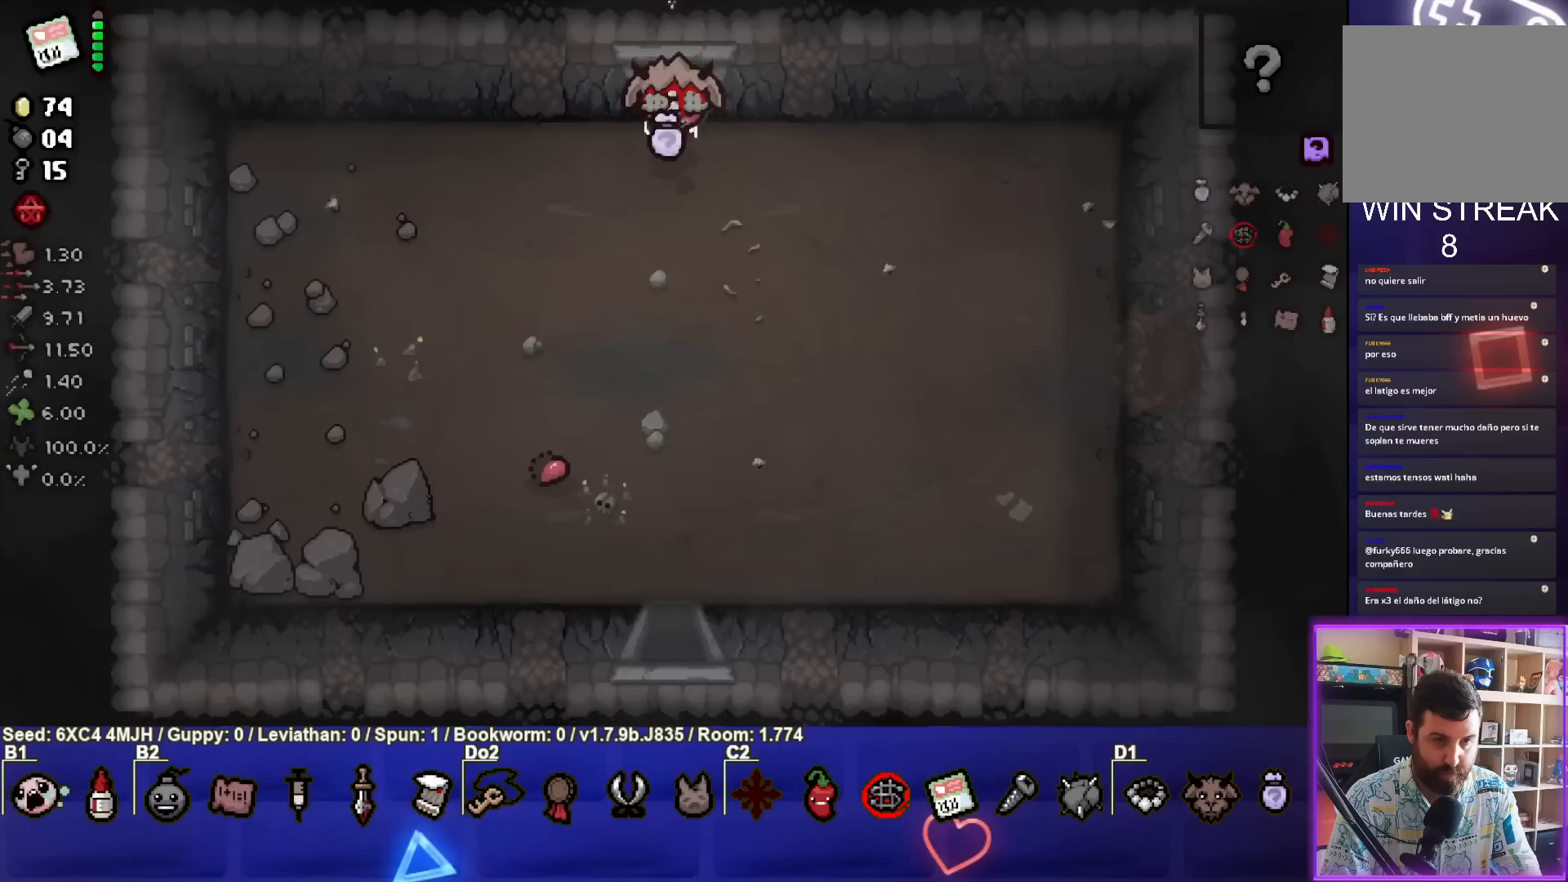
{"buttons": [], "left_stick": "down-right", "right_stick": "center", "events": [[333, "left_stick", "down-right"]]}
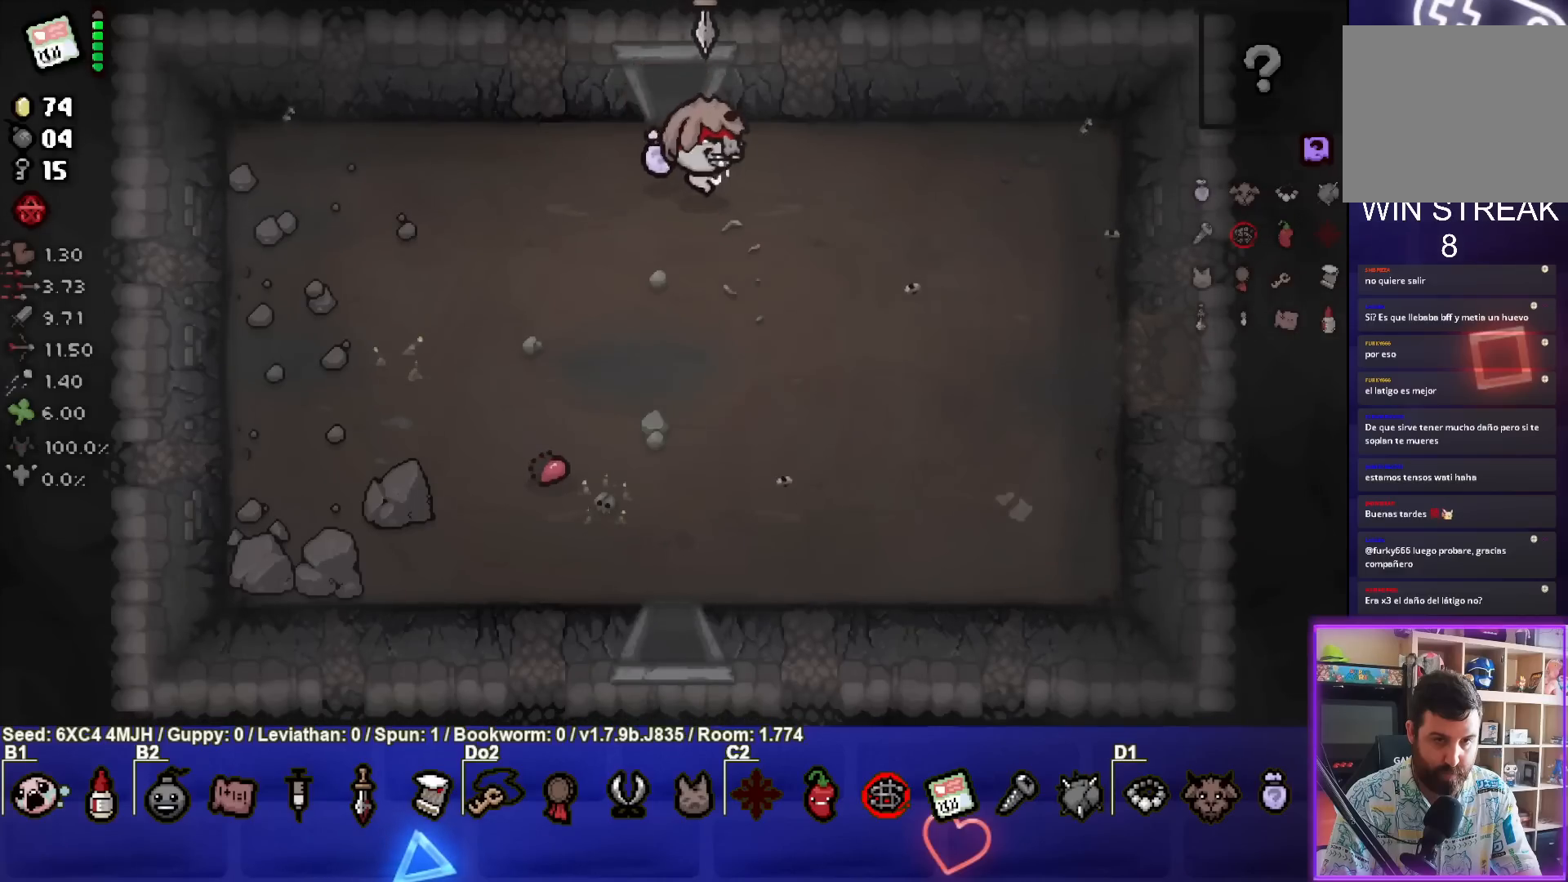
{"buttons": [], "left_stick": "right", "right_stick": "center", "events": [[500, "left_stick", "right"]]}
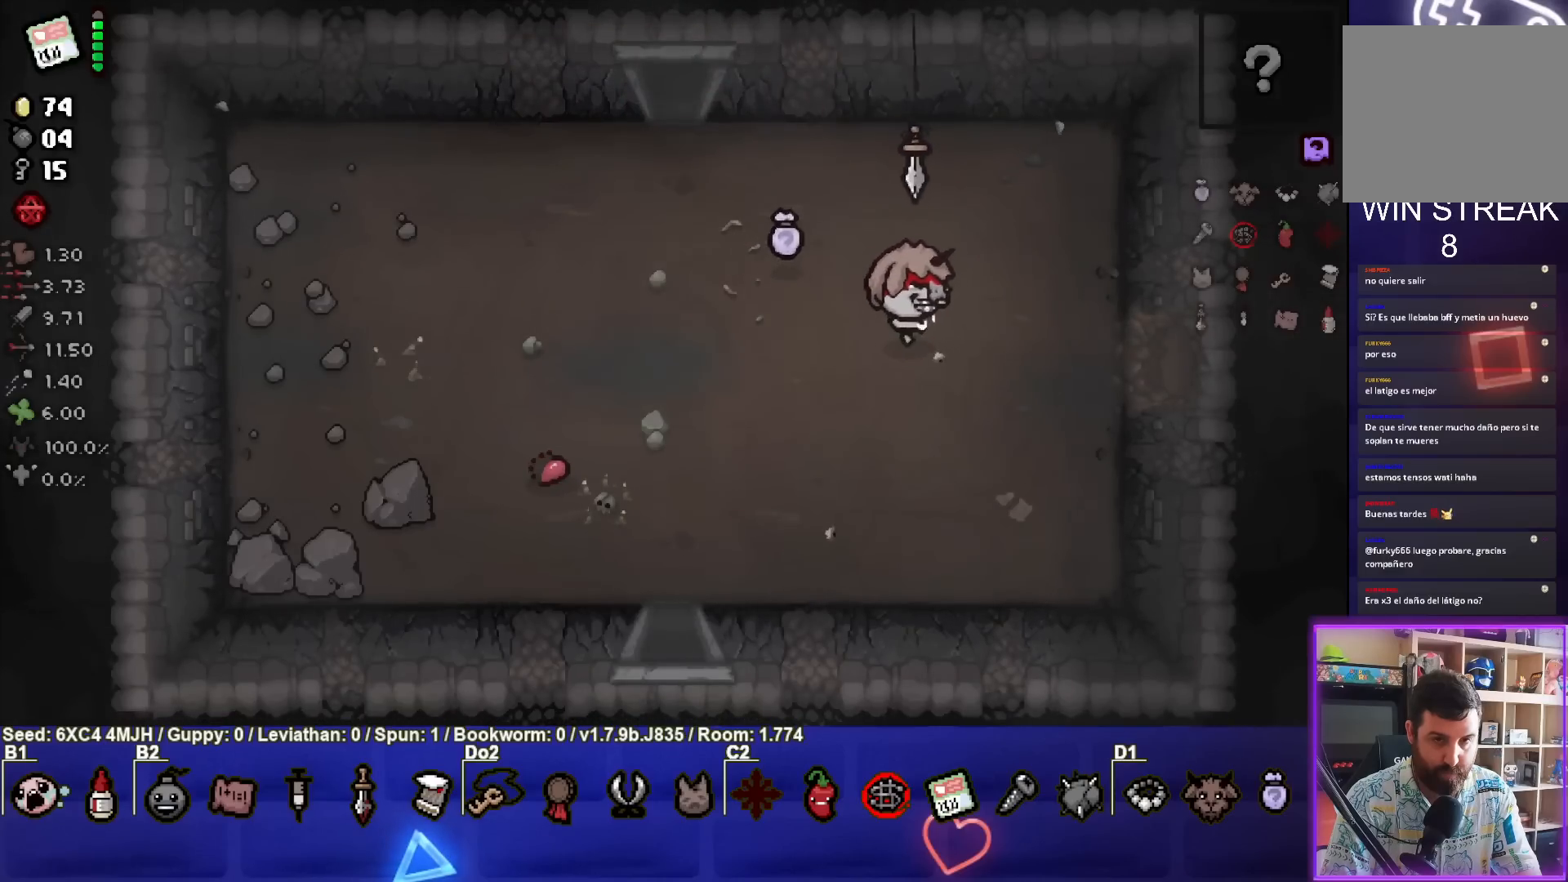
{"buttons": [], "left_stick": "right", "right_stick": "center", "events": []}
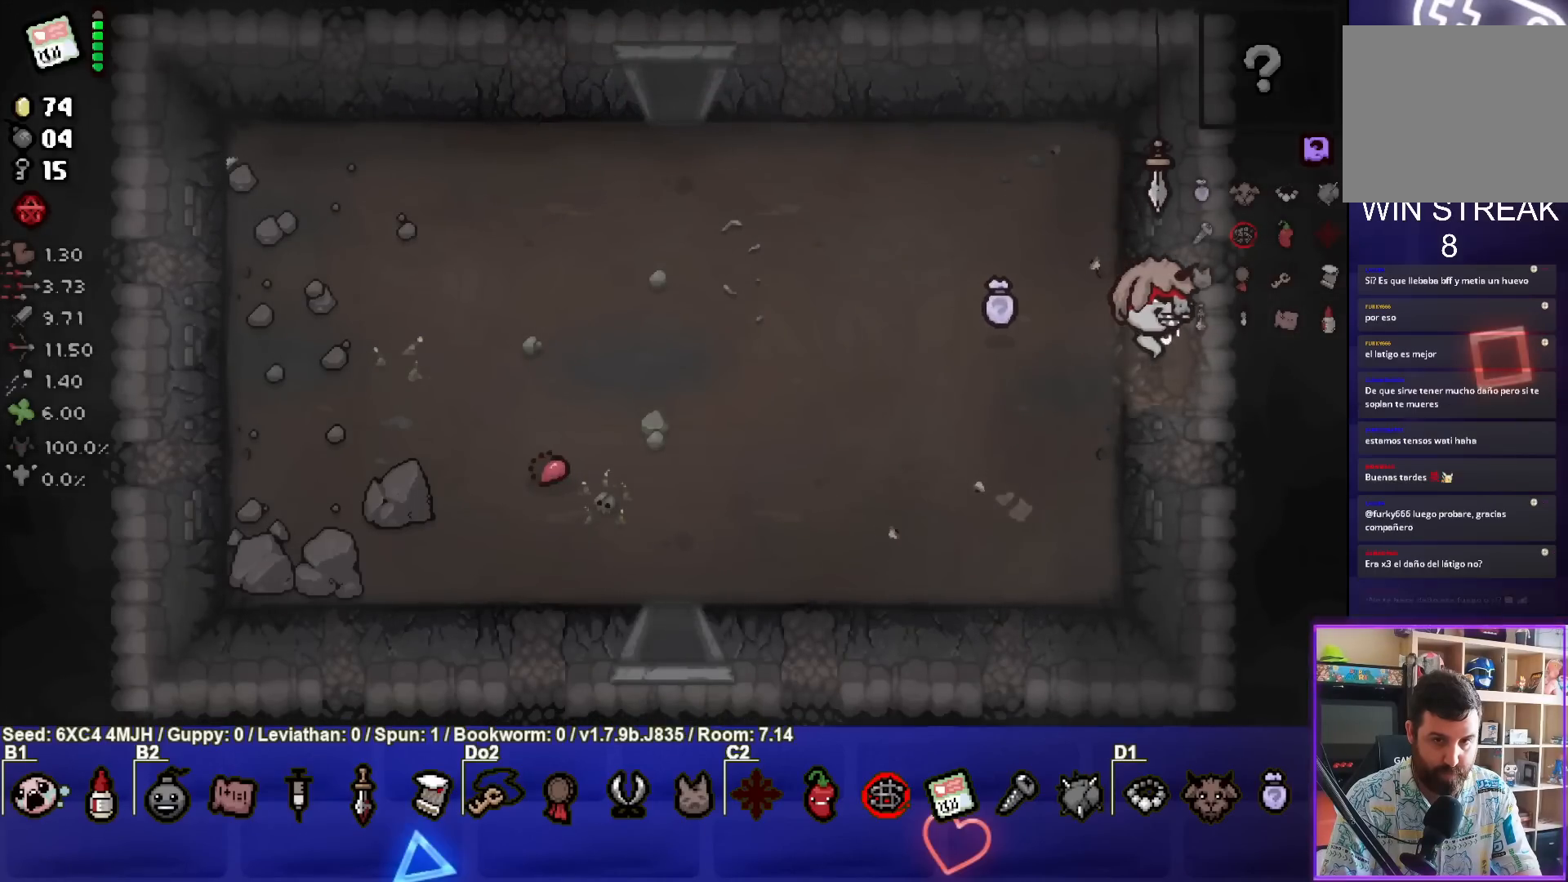
{"buttons": [], "left_stick": "center", "right_stick": "center", "events": [[50, "left_stick", "center"]]}
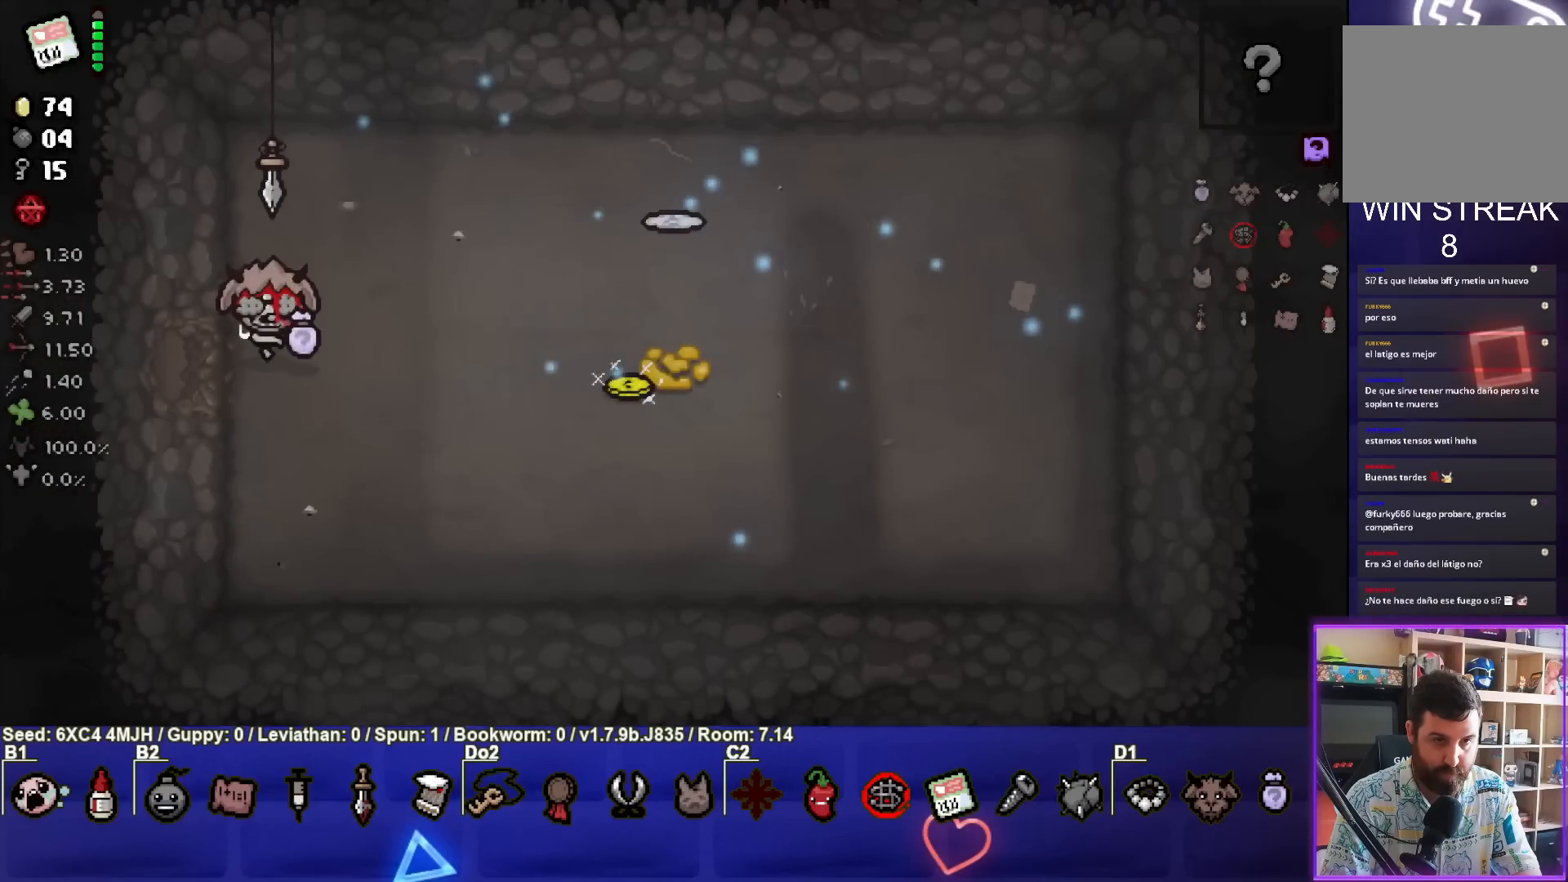
{"buttons": [], "left_stick": "right", "right_stick": "center", "events": [[50, "left_stick", "right"]]}
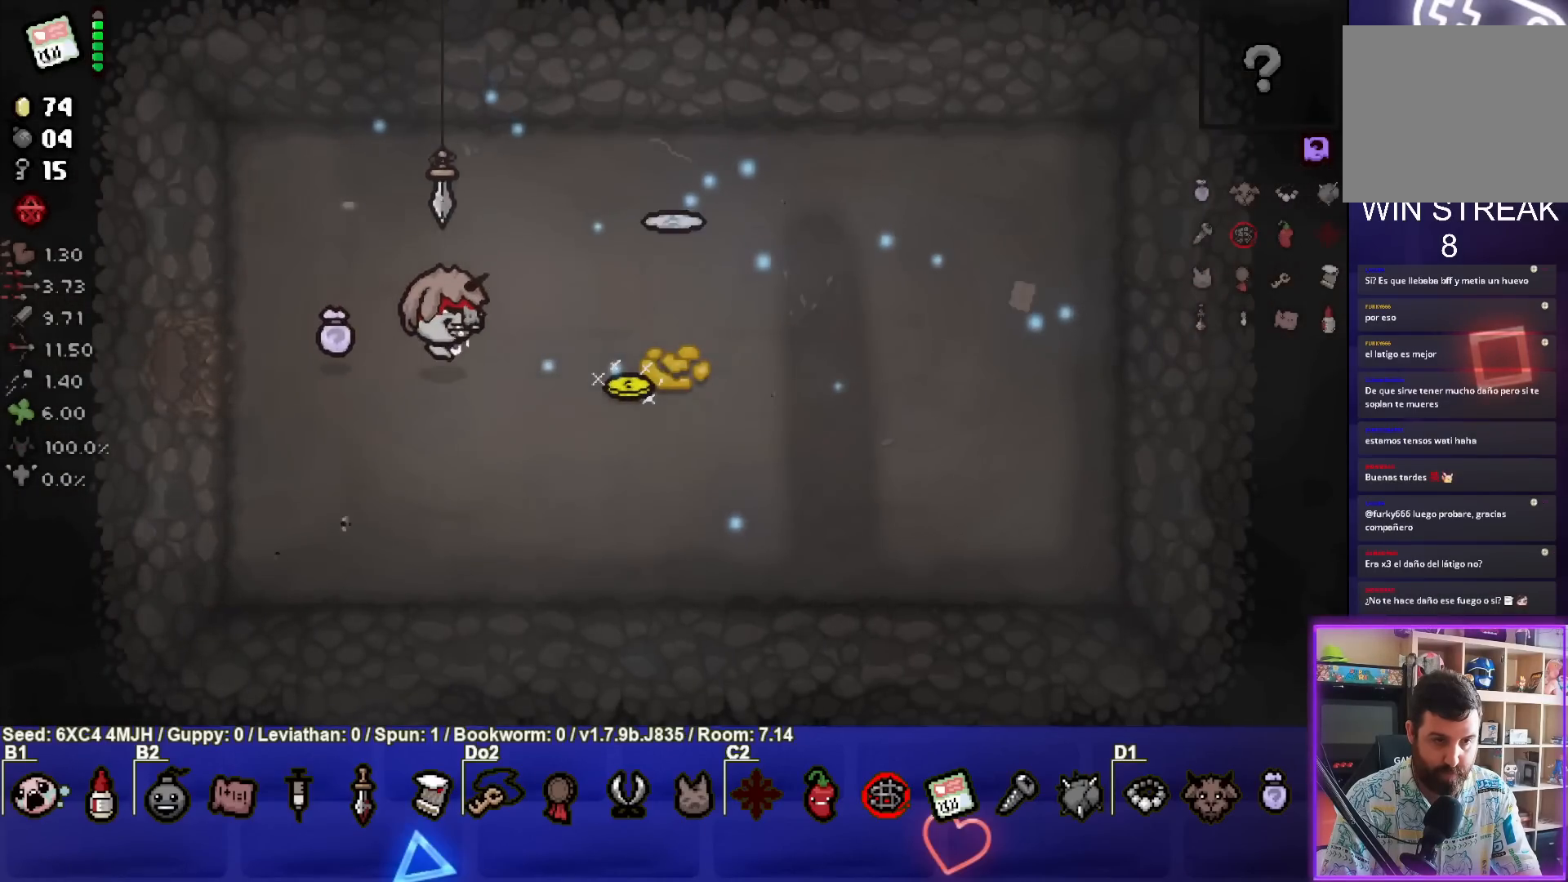
{"buttons": [], "left_stick": "up-left", "right_stick": "center", "events": [[317, "left_stick", "up"], [400, "left_stick", "up-left"]]}
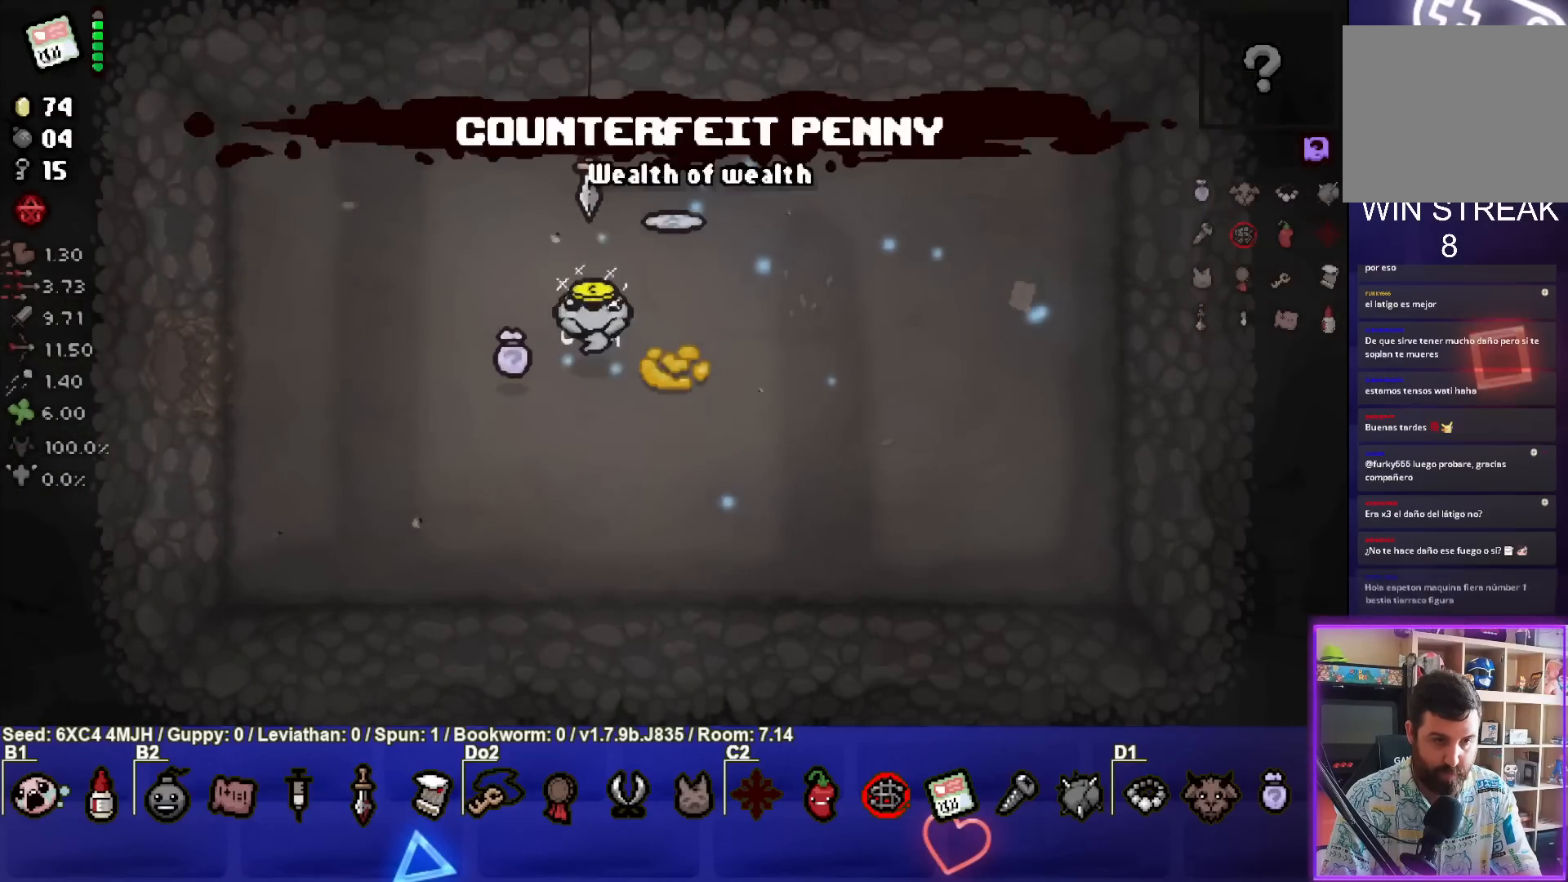
{"buttons": [], "left_stick": "left", "right_stick": "center", "events": [[50, "left_stick", "left"]]}
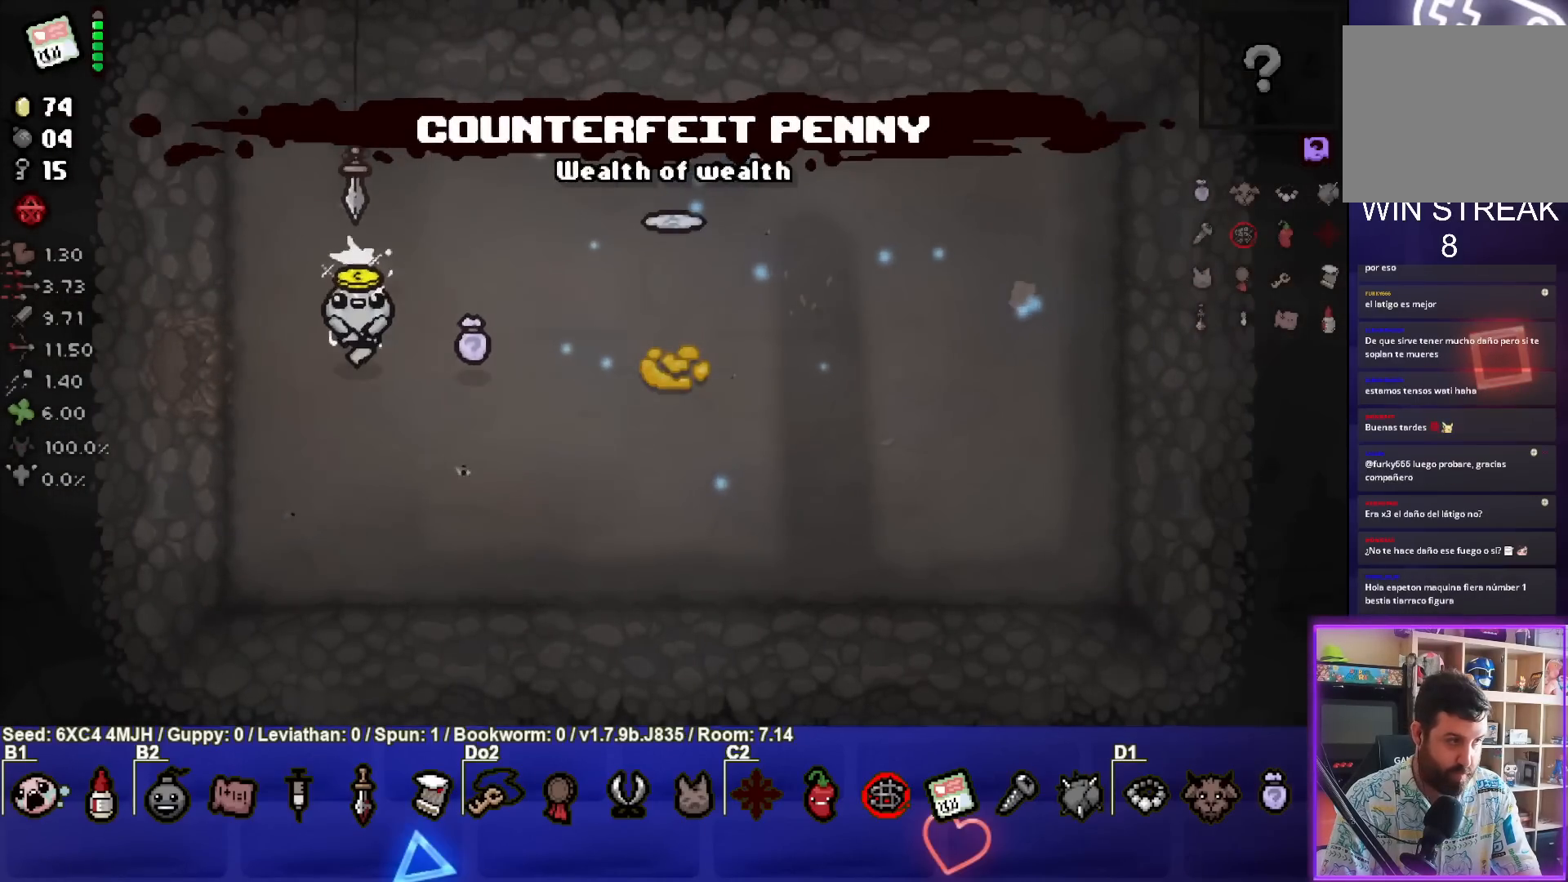
{"buttons": [], "left_stick": "center", "right_stick": "center", "events": [[450, "left_stick", "center"]]}
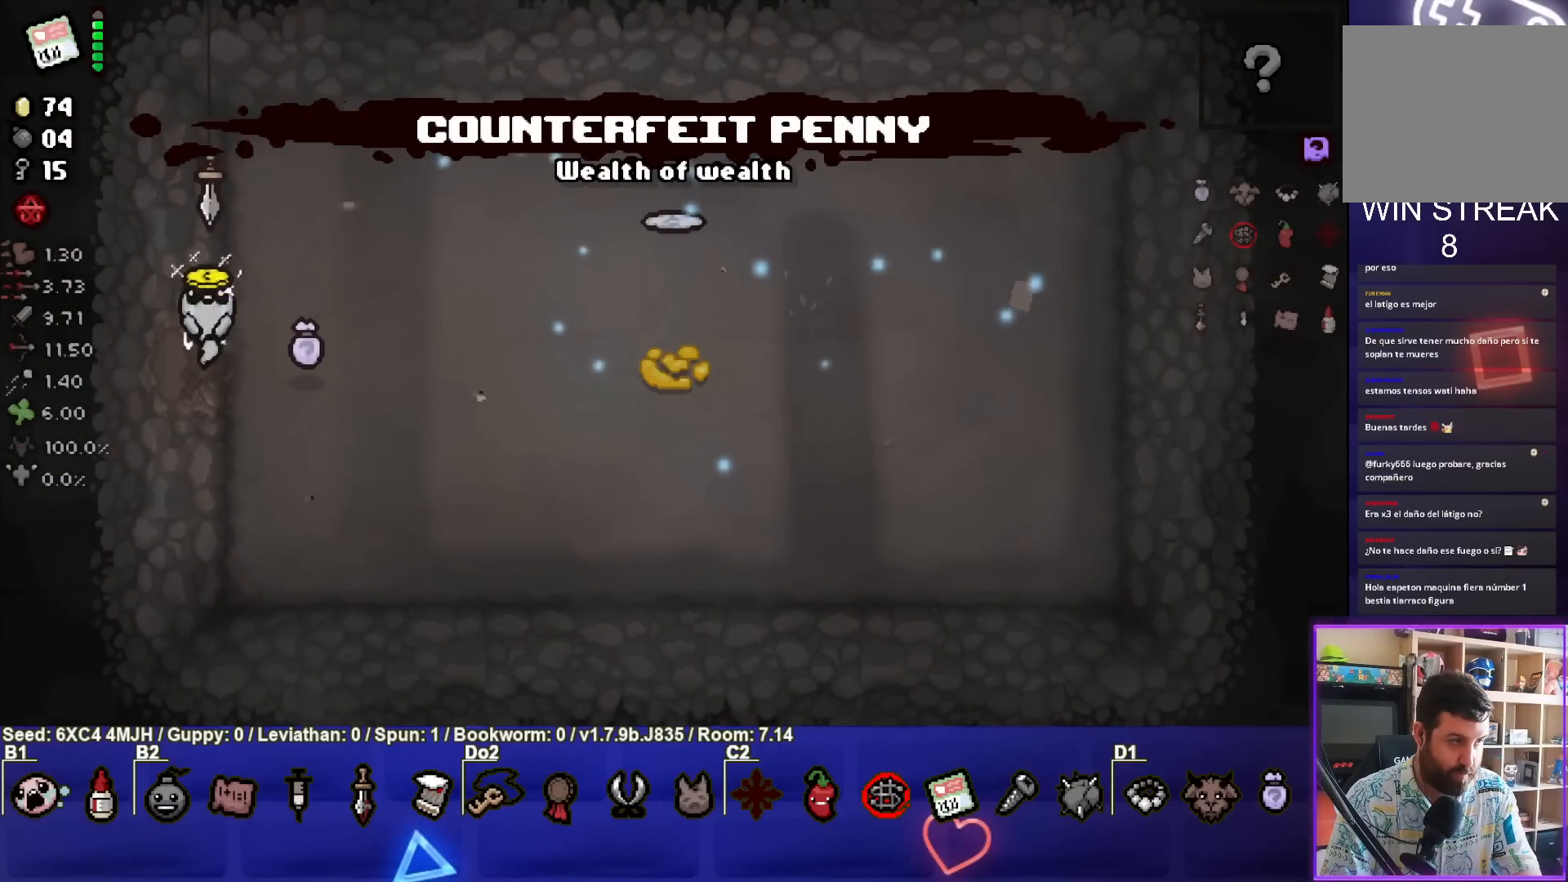
{"buttons": [], "left_stick": "center", "right_stick": "center", "events": [[300, "left_stick", "left"], [467, "left_stick", "center"]]}
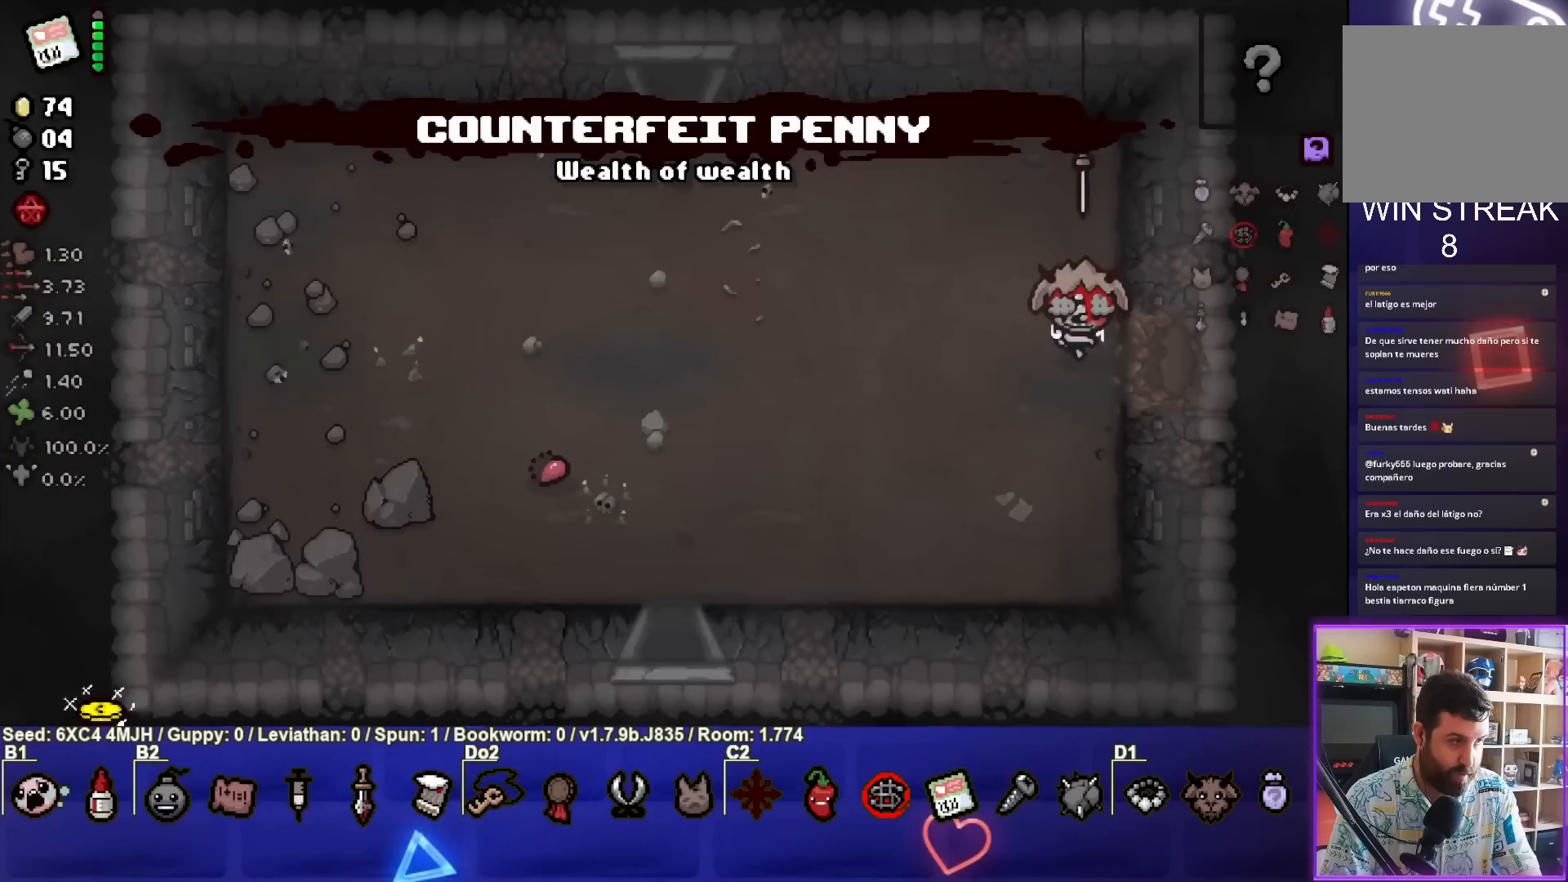
{"buttons": [], "left_stick": "center", "right_stick": "center", "events": [[183, "left_stick", "left"], [417, "left_stick", "center"]]}
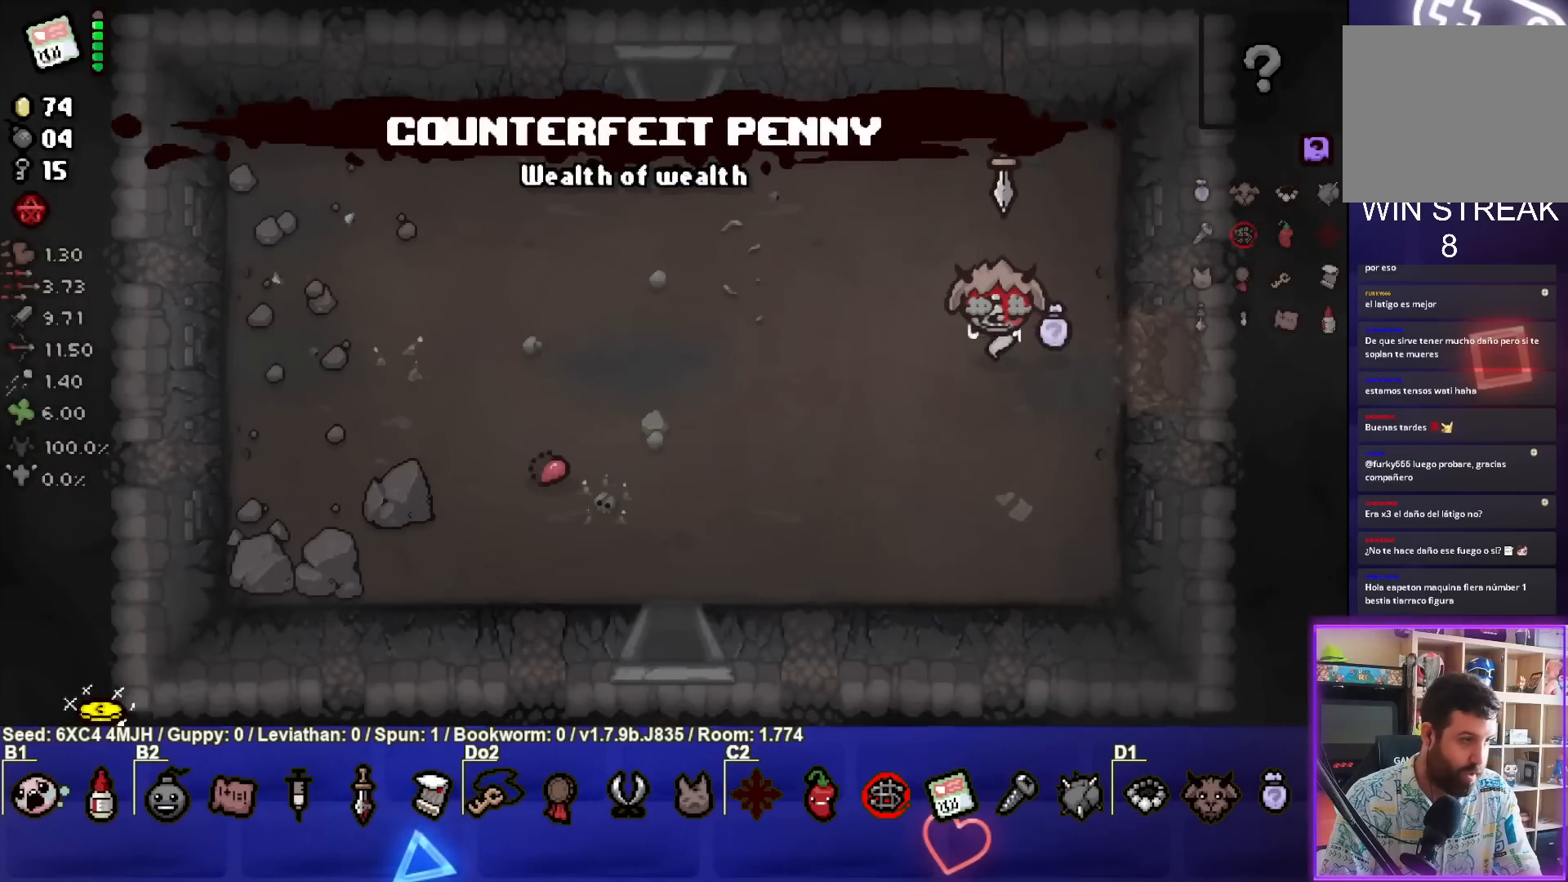
{"buttons": [], "left_stick": "center", "right_stick": "center", "events": [[117, "START", "down"], [250, "START", "up"]]}
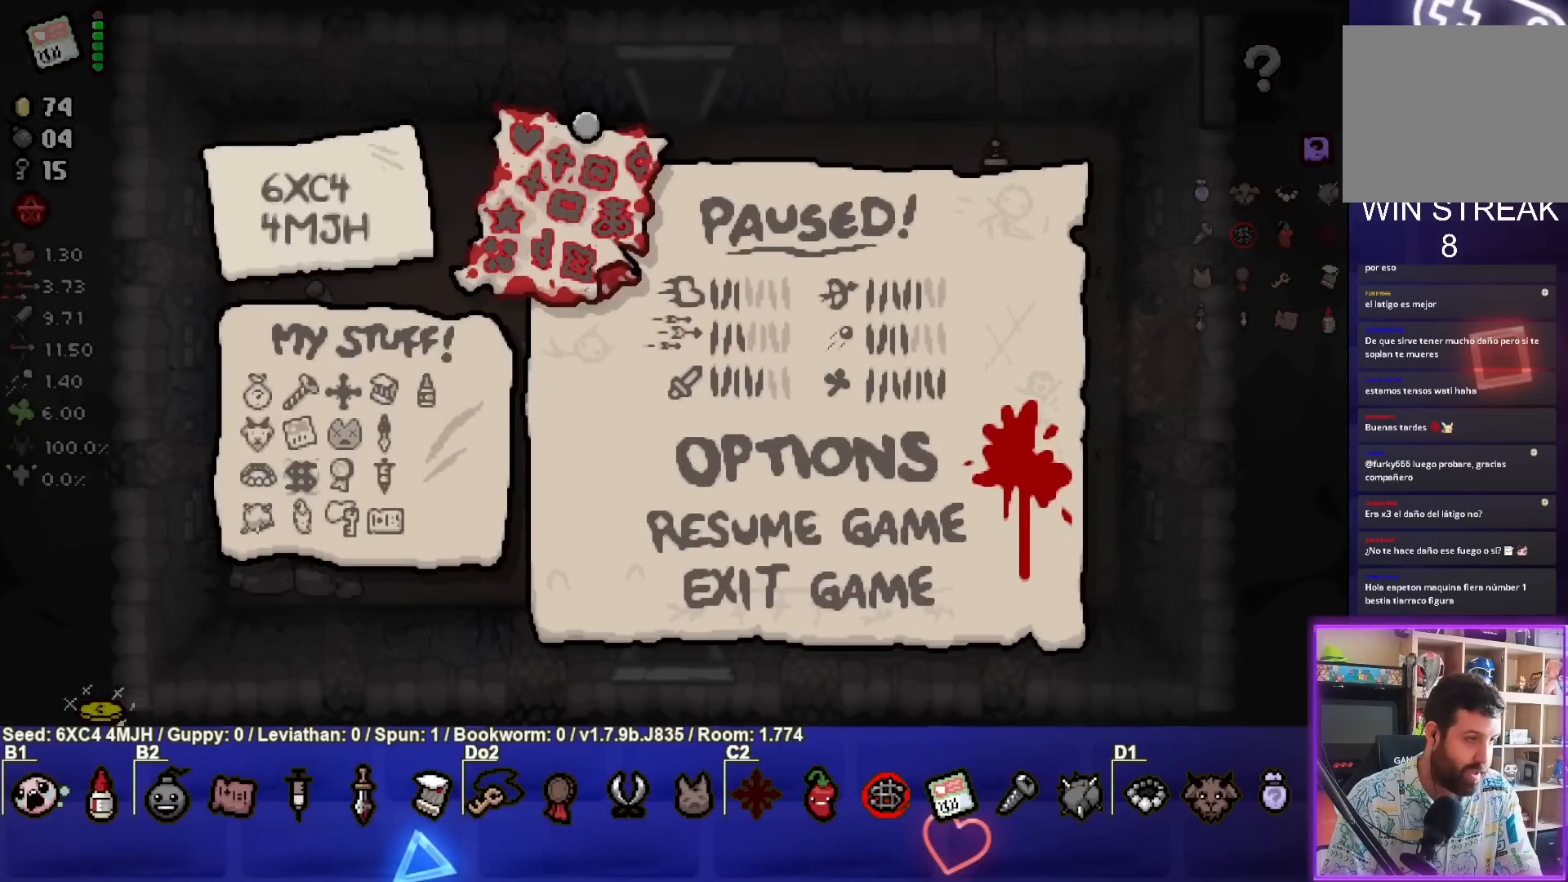
{"buttons": [], "left_stick": "center", "right_stick": "center", "events": [[200, "START", "down"], [317, "START", "up"]]}
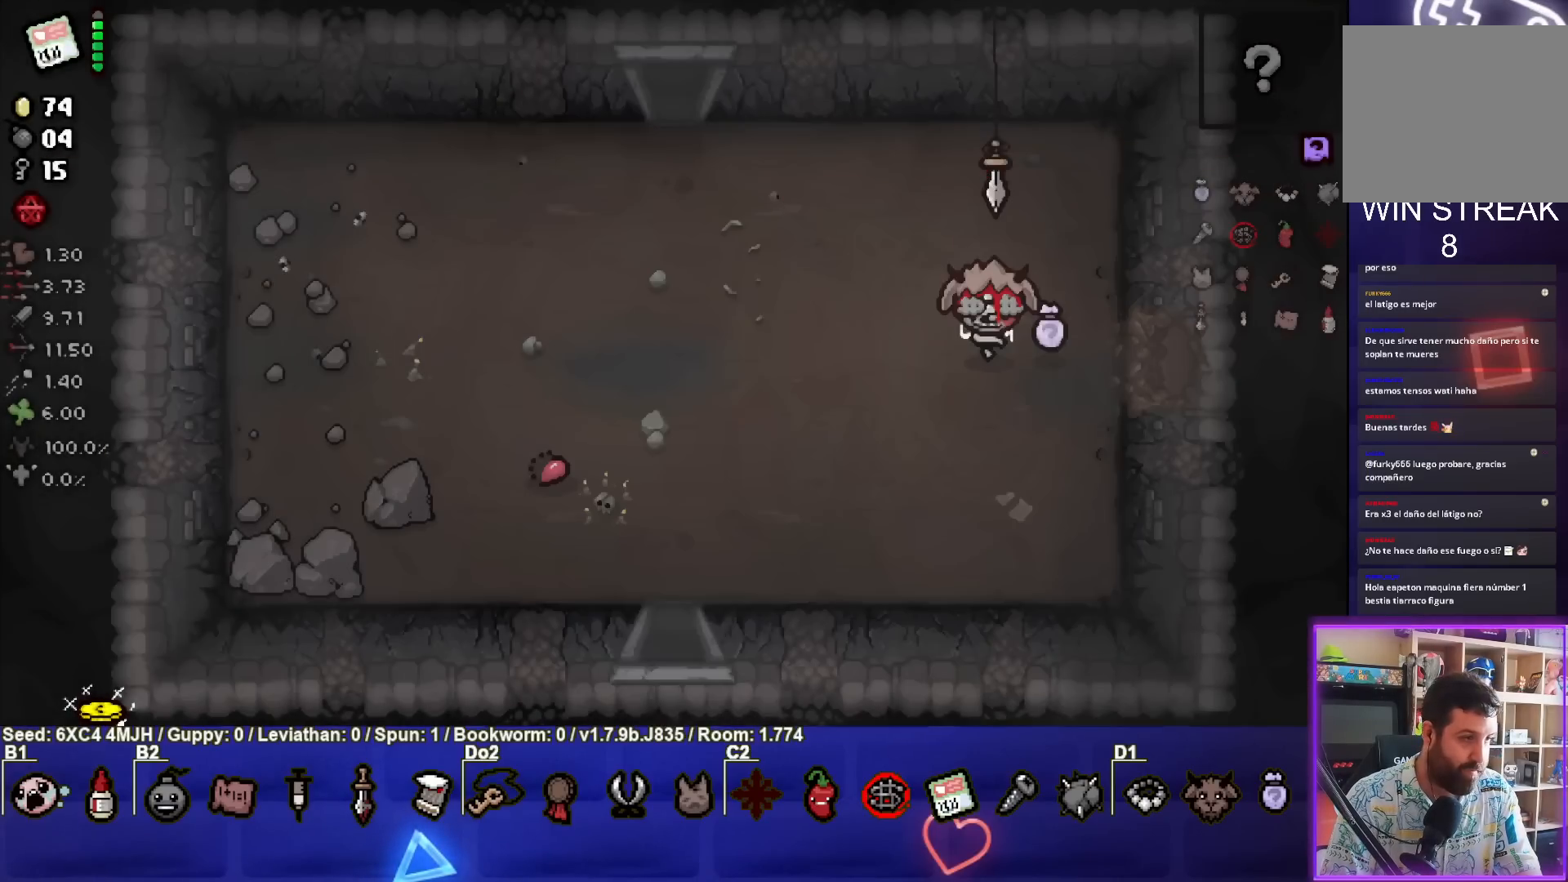
{"buttons": [], "left_stick": "center", "right_stick": "center", "events": [[117, "left_stick", "left"], [383, "left_stick", "center"]]}